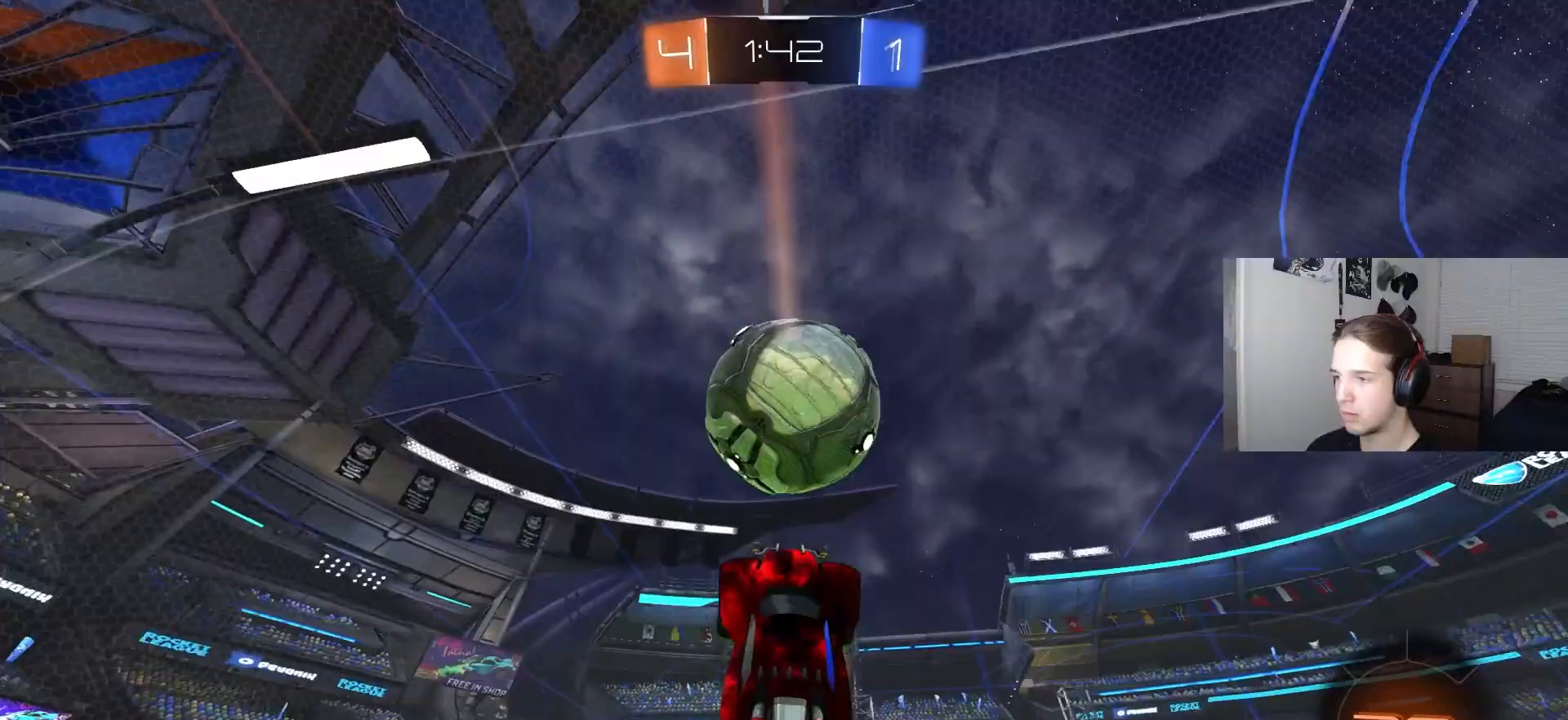
Gameplay with a controller (PlayStation layout); each line is a JSON object with the inputs held at the frame after it. "events" lists button and stick changes between this image and that frame as [ms after this image, input, new state], when the widget could be followed in between.
{"buttons": ["R1"], "left_stick": "left", "right_stick": "center", "events": [[150, "left_stick", "center"], [367, "left_stick", "left"], [383, "CIRCLE", "up"], [467, "R2", "up"]]}
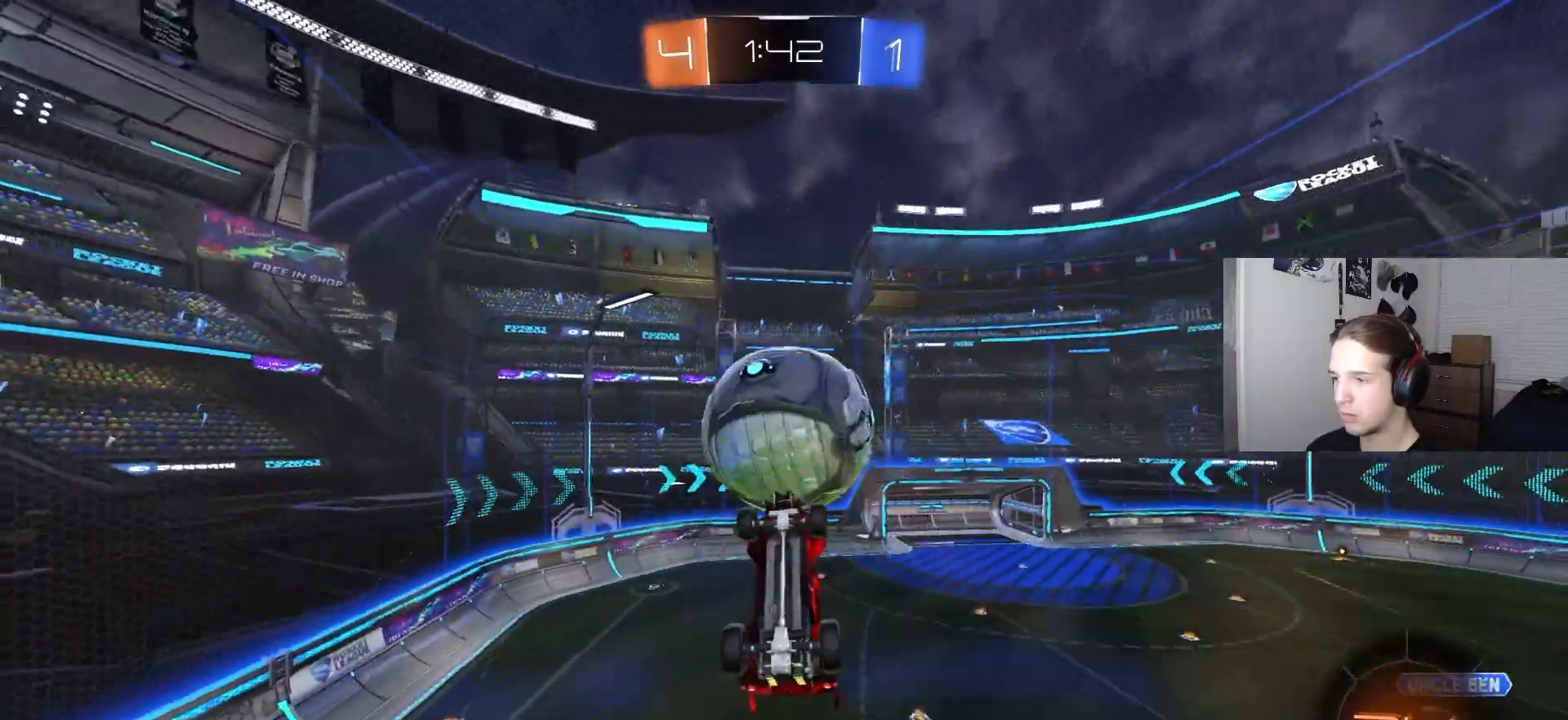
{"buttons": ["R1"], "left_stick": "up", "right_stick": "center", "events": [[100, "left_stick", "up"]]}
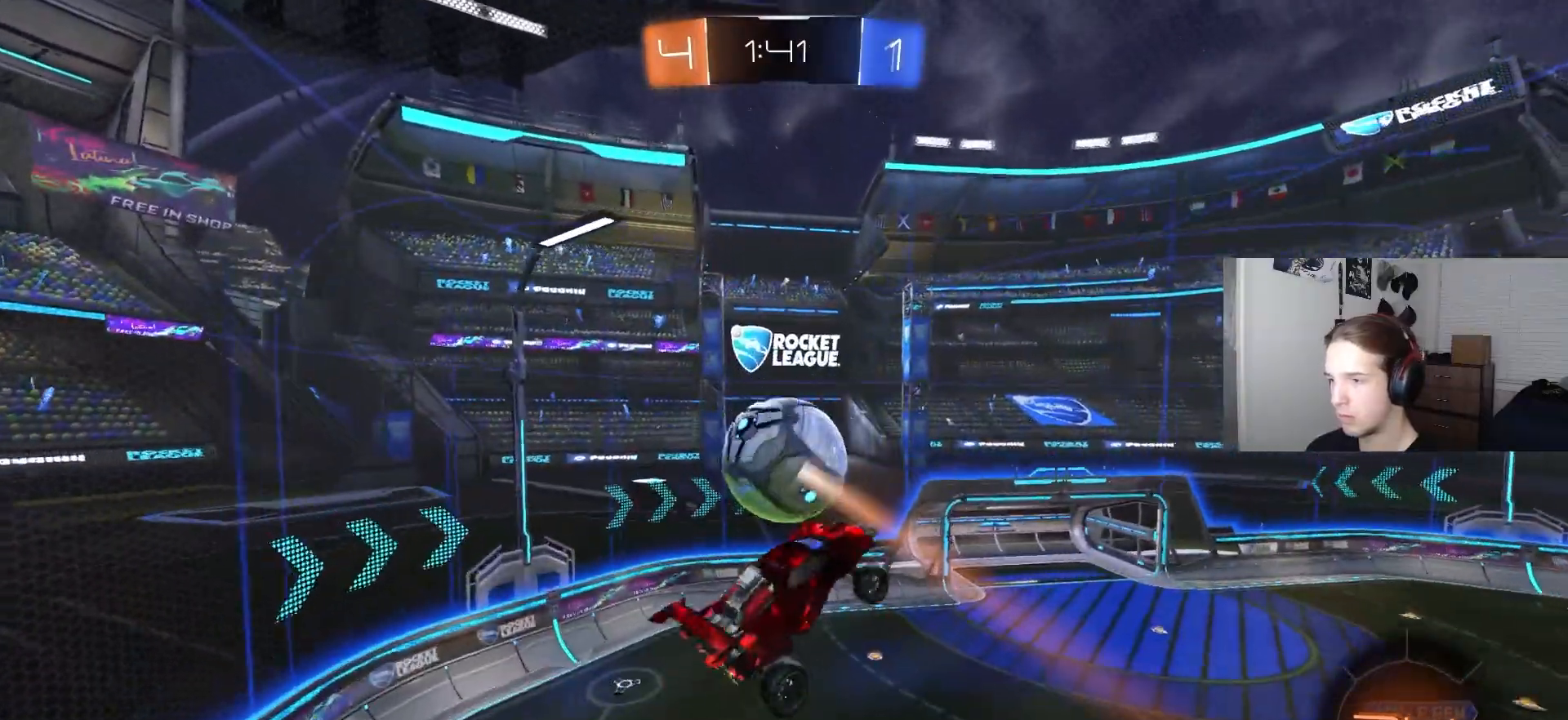
{"buttons": ["R2"], "left_stick": "center", "right_stick": "center", "events": [[117, "R2", "down"], [150, "CIRCLE", "down"], [150, "left_stick", "down-right"], [183, "R1", "up"], [267, "CIRCLE", "up"], [283, "left_stick", "center"]]}
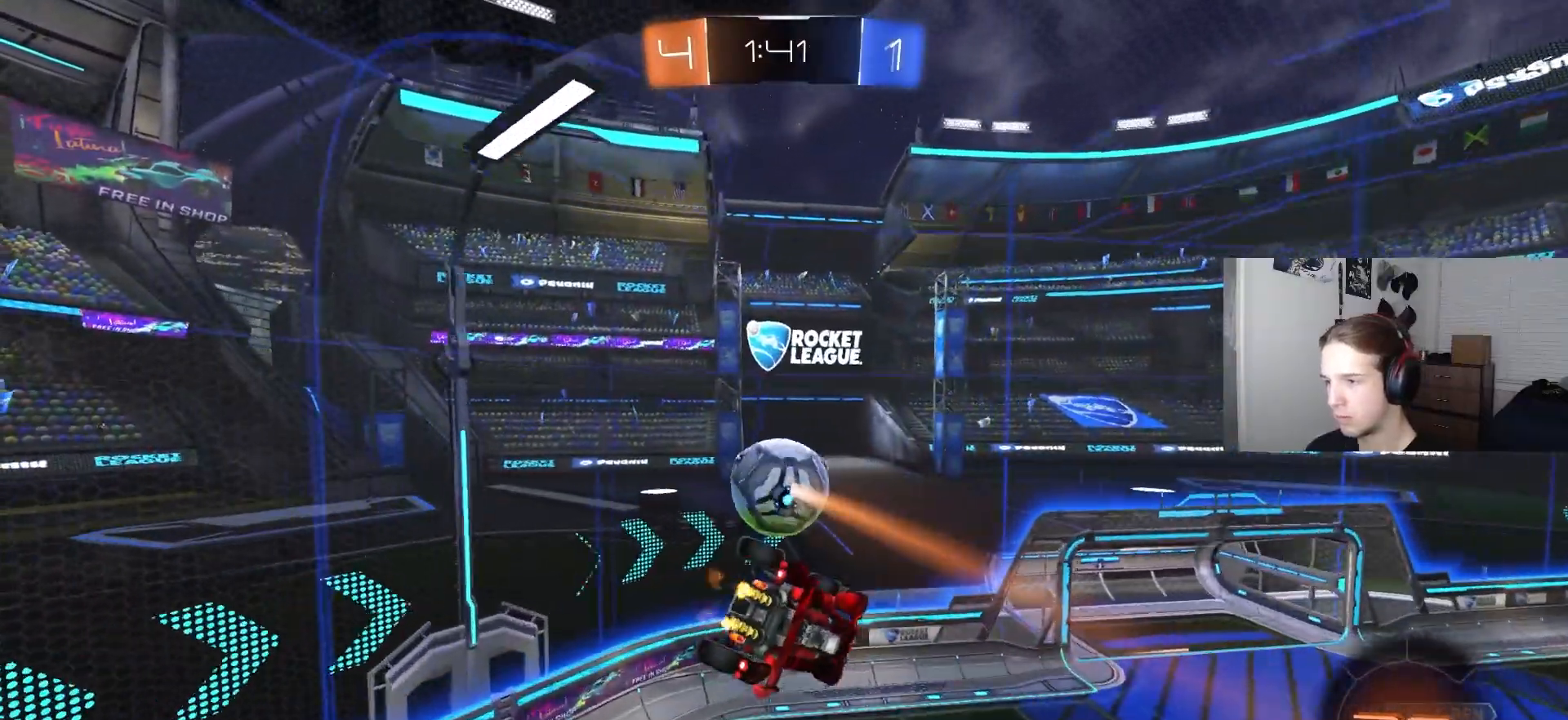
{"buttons": ["R2"], "left_stick": "center", "right_stick": "center", "events": [[83, "R2", "up"], [217, "R2", "down"], [367, "CIRCLE", "down"], [500, "CIRCLE", "up"]]}
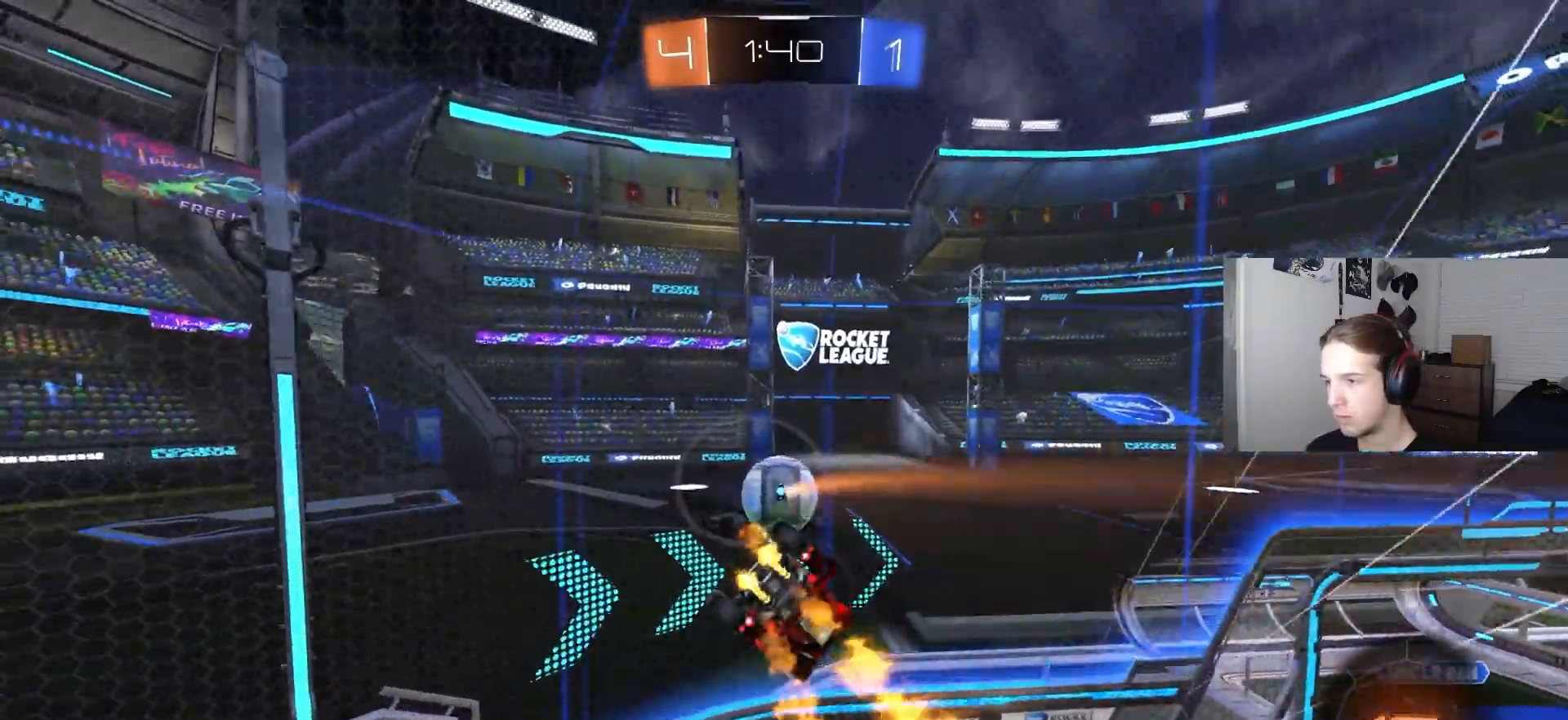
{"buttons": ["R2"], "left_stick": "right", "right_stick": "center", "events": [[217, "left_stick", "right"]]}
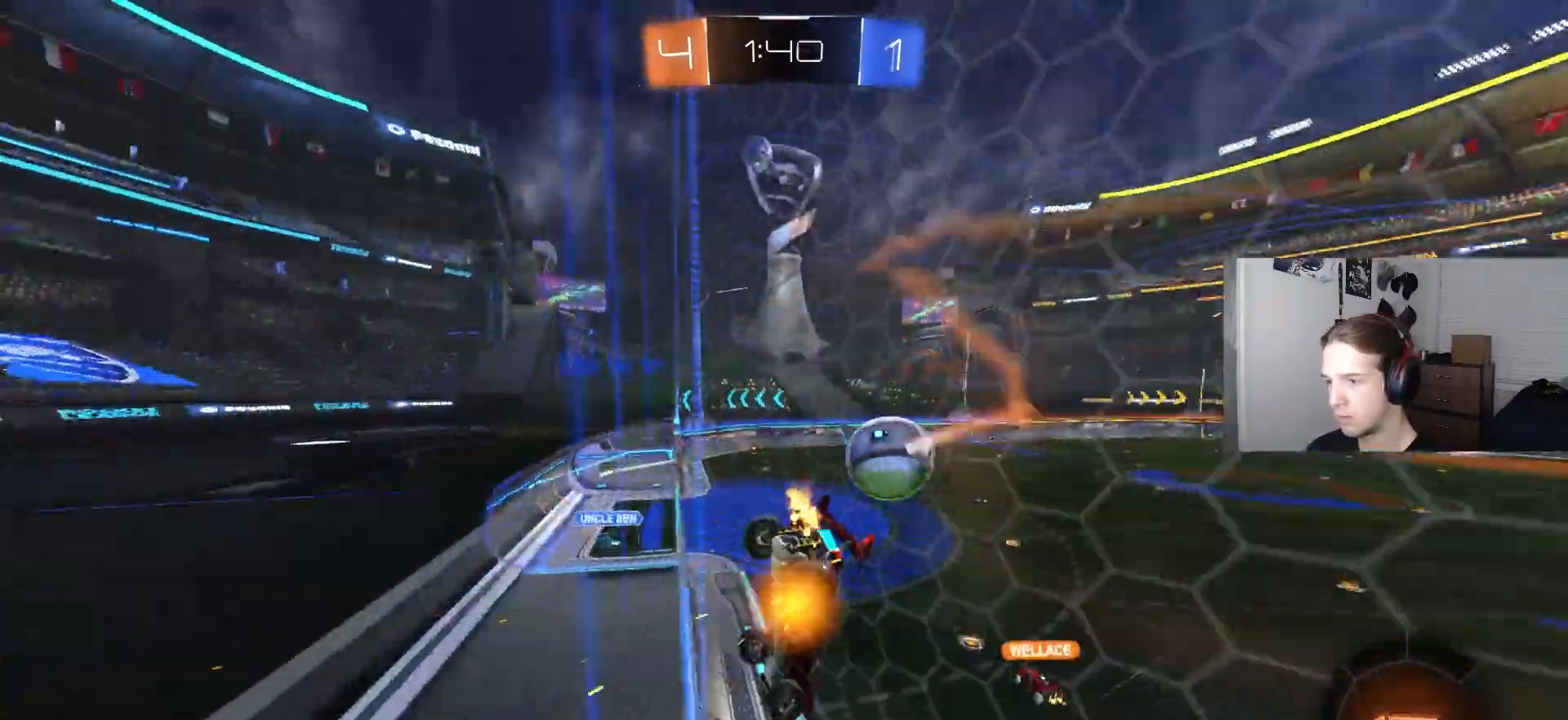
{"buttons": ["CIRCLE", "R2"], "left_stick": "center", "right_stick": "center", "events": [[367, "CIRCLE", "down"], [417, "left_stick", "center"]]}
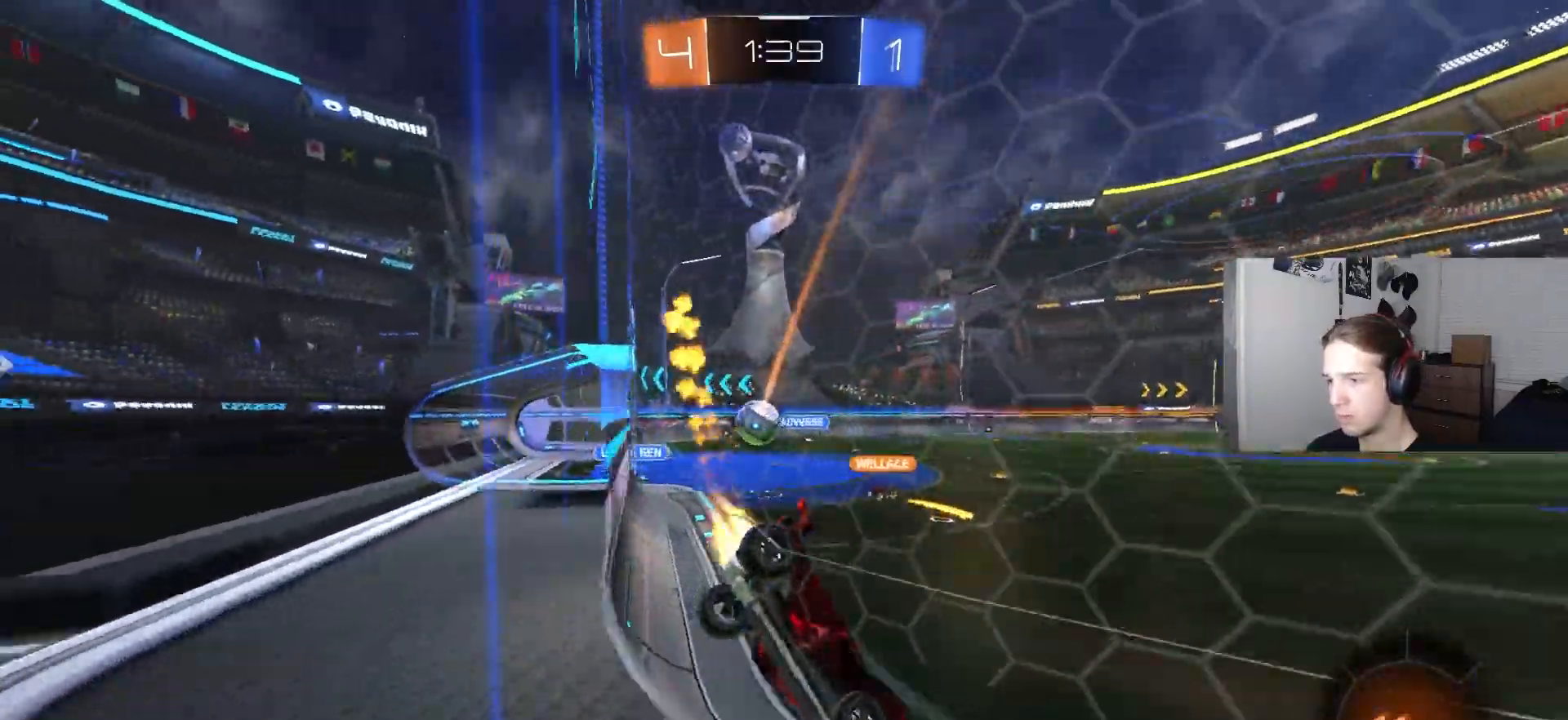
{"buttons": ["CROSS", "CIRCLE", "L1", "R2", "L3"], "left_stick": "up", "right_stick": "center", "events": [[167, "left_stick", "left"], [250, "left_stick", "center"], [367, "CROSS", "down"], [400, "L1", "down"], [400, "left_stick", "up"], [450, "CROSS", "up"], [500, "CROSS", "down"], [500, "L3", "down"]]}
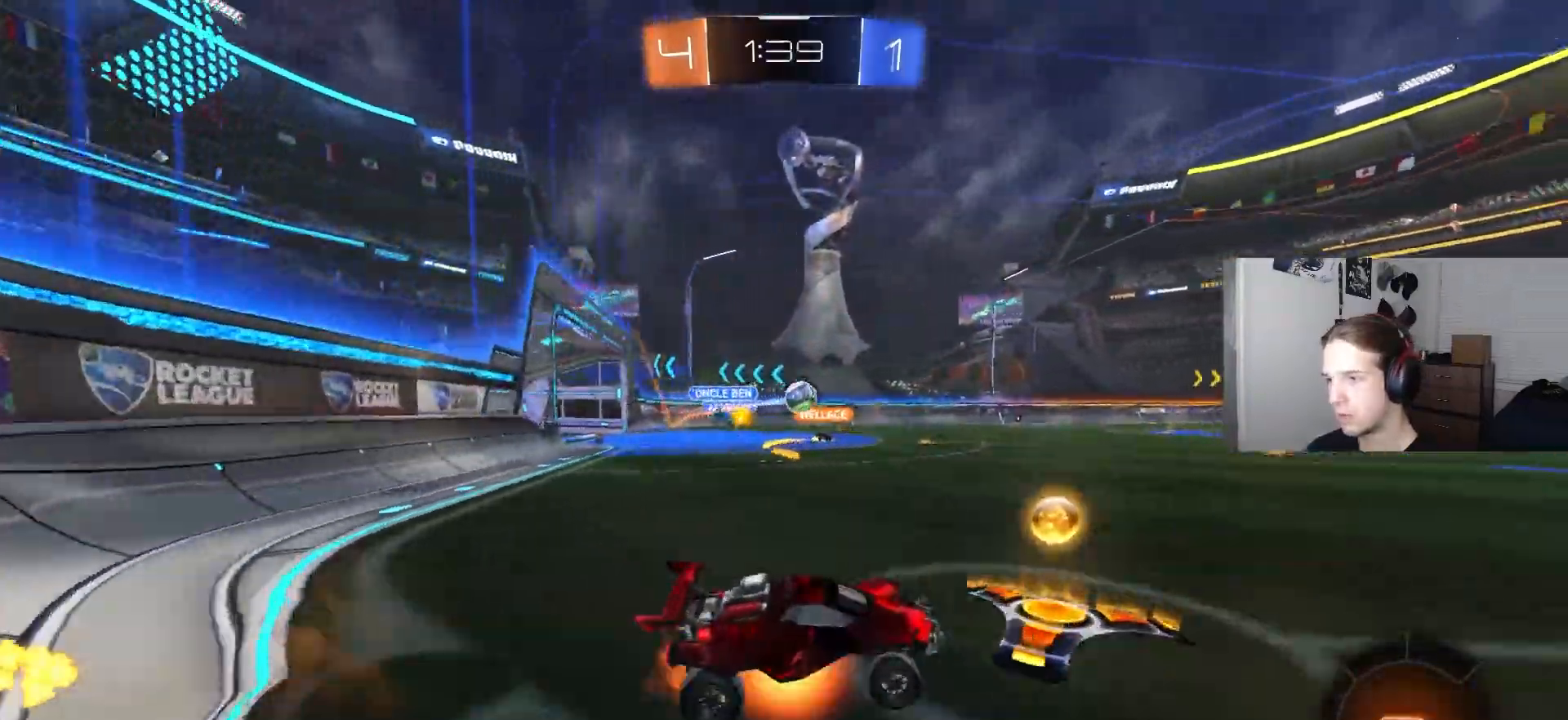
{"buttons": ["L1", "R2"], "left_stick": "down", "right_stick": "center", "events": [[33, "left_stick", "down-right"], [133, "L3", "up"], [150, "CROSS", "up"], [200, "left_stick", "down"], [217, "CIRCLE", "up"]]}
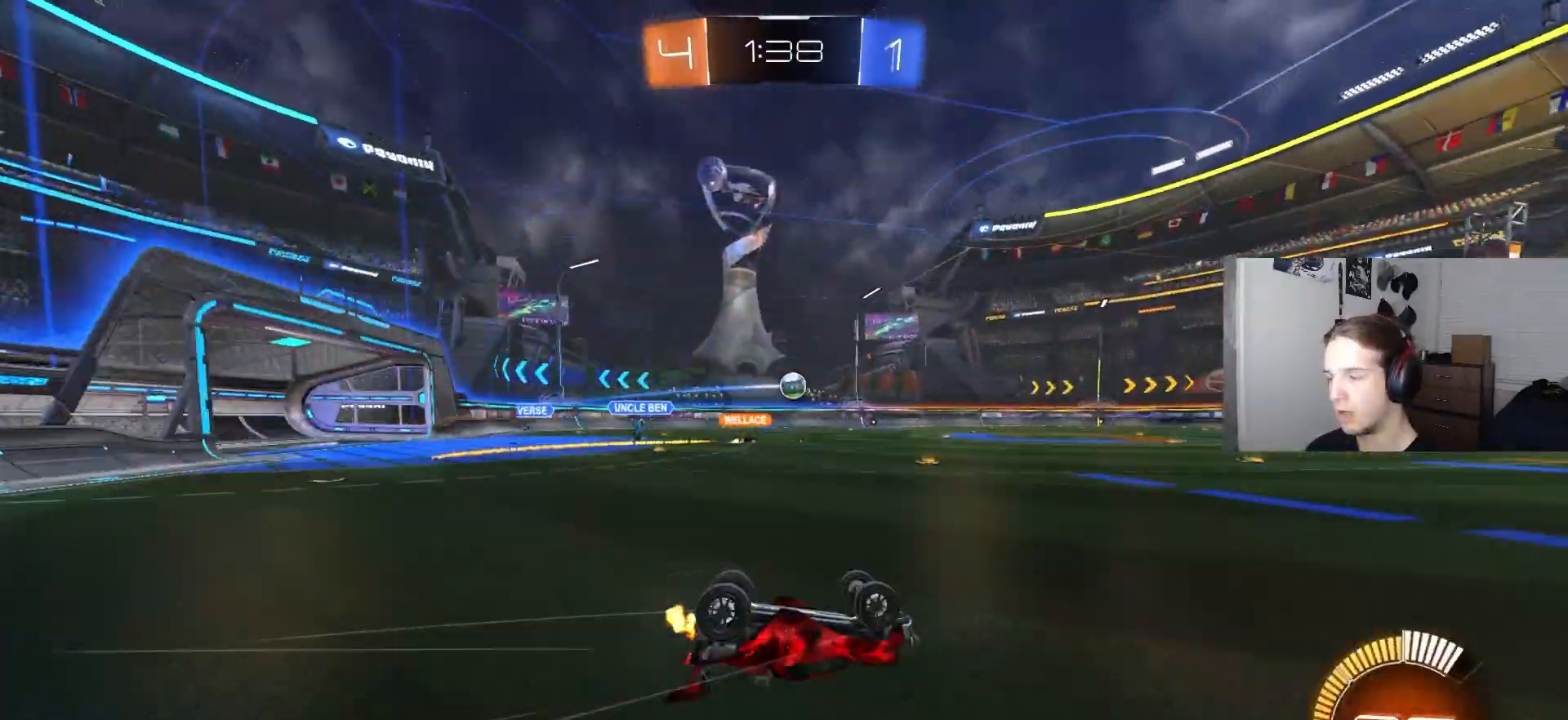
{"buttons": ["R2"], "left_stick": "center", "right_stick": "center", "events": [[183, "left_stick", "down-left"], [333, "left_stick", "center"], [350, "L1", "up"]]}
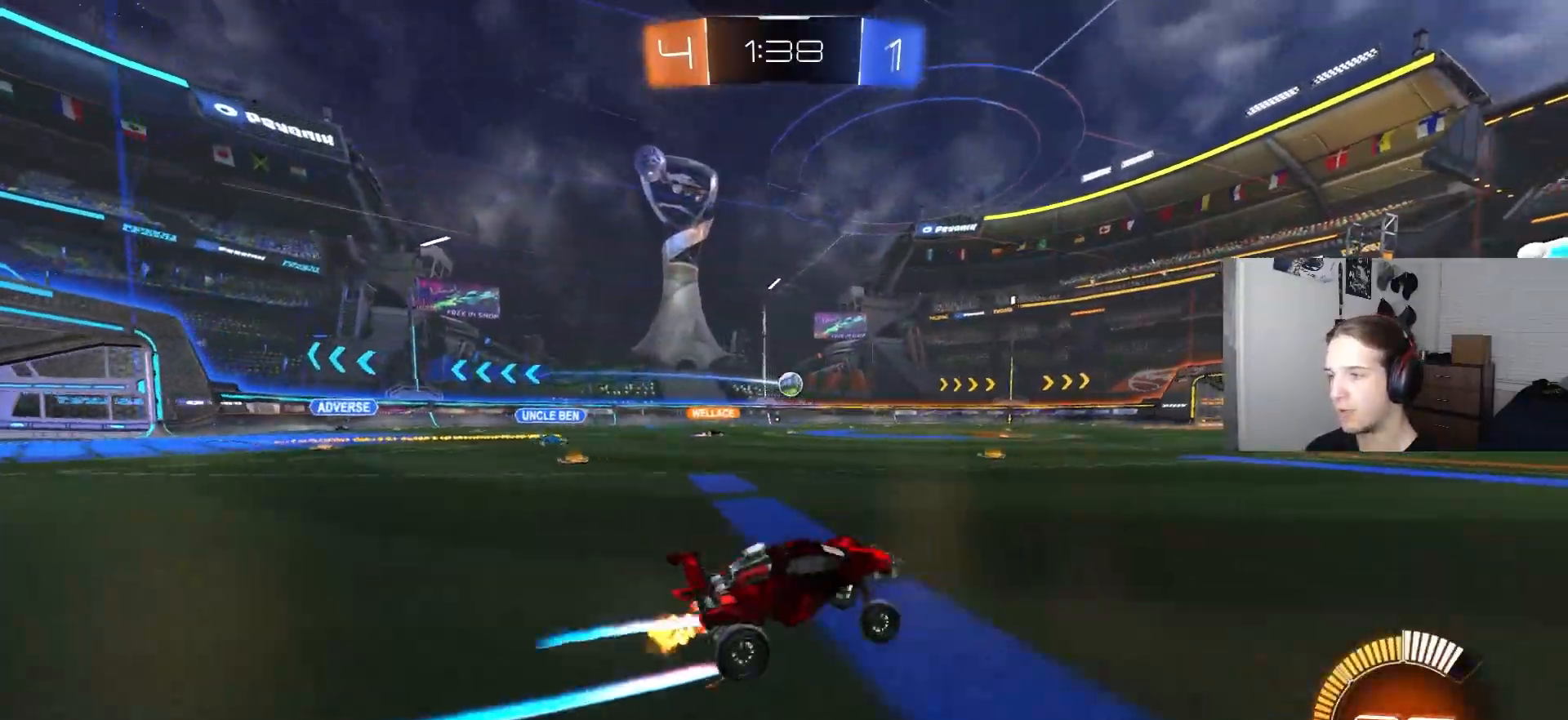
{"buttons": ["L1", "R2"], "left_stick": "down", "right_stick": "center", "events": [[150, "left_stick", "right"], [217, "CROSS", "down"], [250, "L1", "down"], [250, "left_stick", "up"], [283, "CROSS", "up"], [333, "CROSS", "down"], [367, "left_stick", "down-right"], [417, "left_stick", "down"], [483, "CROSS", "up"]]}
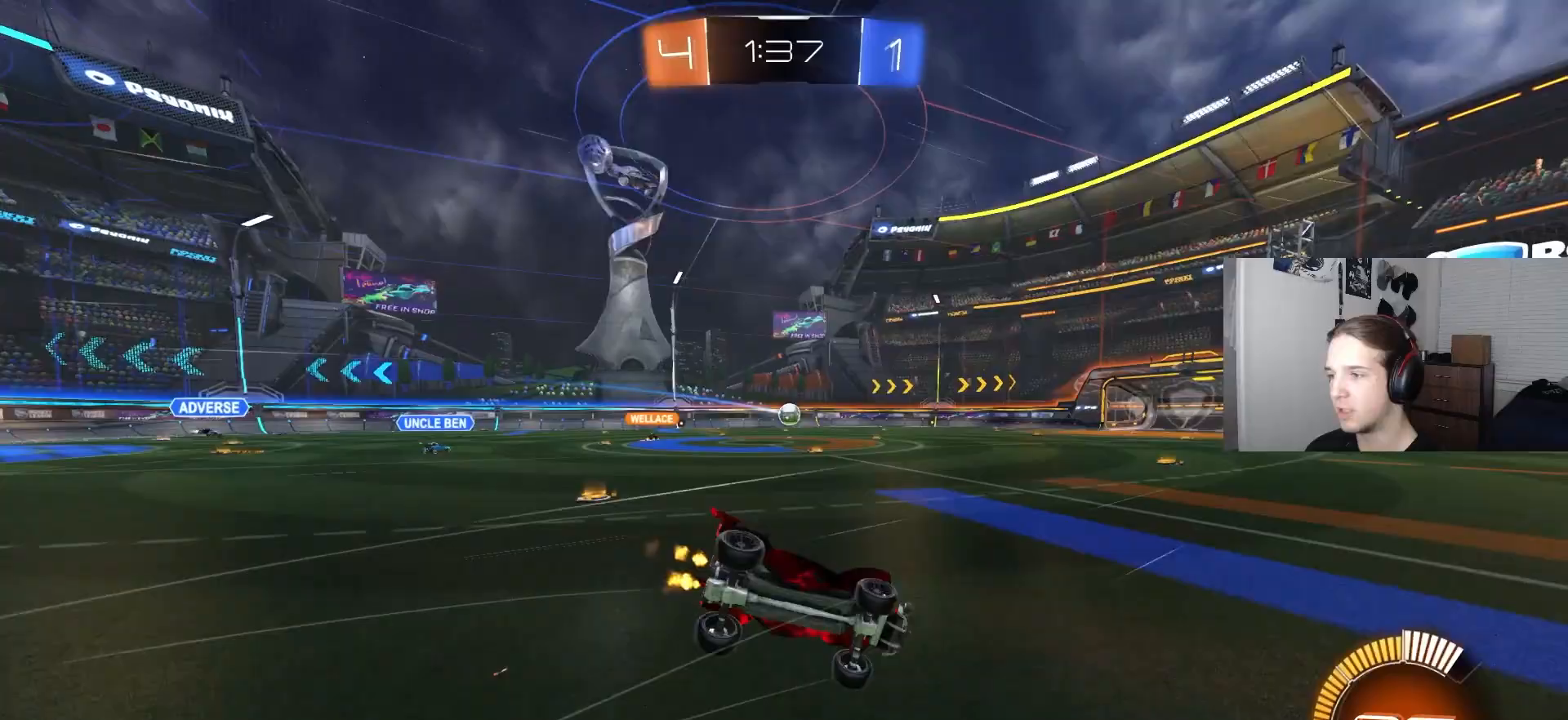
{"buttons": ["L1", "R2"], "left_stick": "down-left", "right_stick": "center", "events": [[67, "R2", "up"], [233, "left_stick", "down-left"], [300, "R2", "down"], [400, "TRIANGLE", "down"], [483, "TRIANGLE", "up"]]}
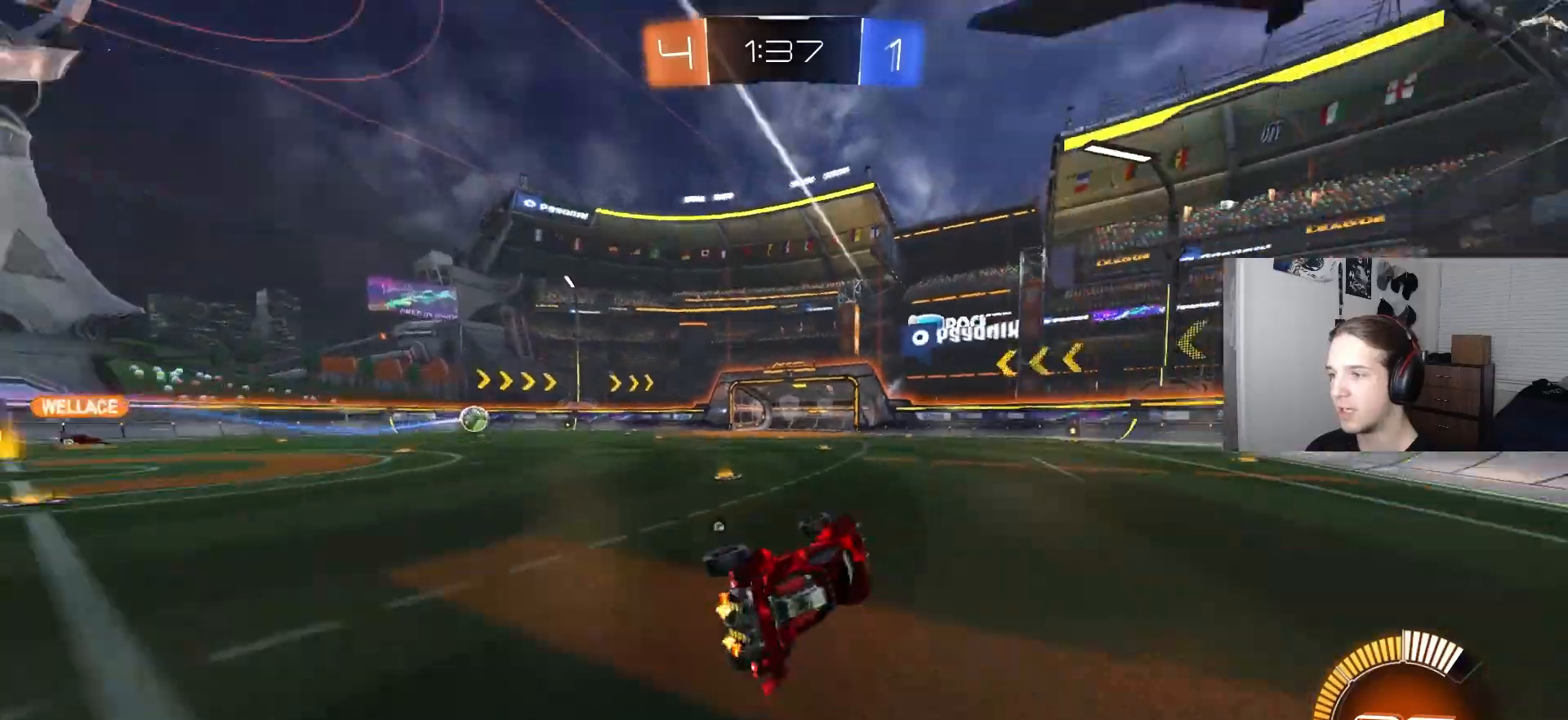
{"buttons": ["R2"], "left_stick": "right", "right_stick": "center", "events": [[50, "L1", "up"], [67, "left_stick", "center"], [117, "TRIANGLE", "down"], [233, "TRIANGLE", "up"], [367, "left_stick", "right"]]}
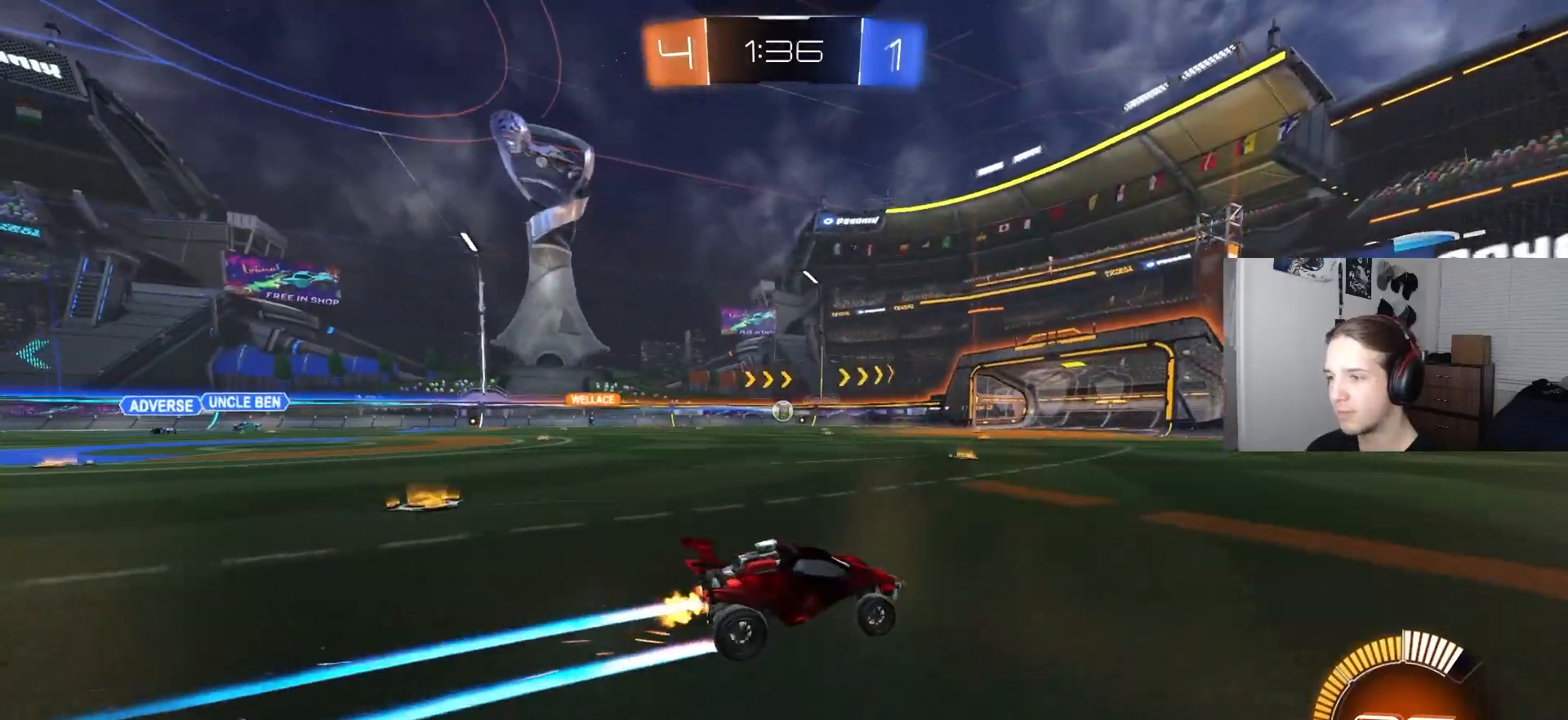
{"buttons": ["R2"], "left_stick": "center", "right_stick": "center", "events": [[67, "left_stick", "center"], [100, "CIRCLE", "down"], [117, "TRIANGLE", "down"], [200, "TRIANGLE", "up"], [233, "CIRCLE", "up"], [367, "TRIANGLE", "down"], [467, "R1", "down"], [483, "R1", "up"], [483, "TRIANGLE", "up"]]}
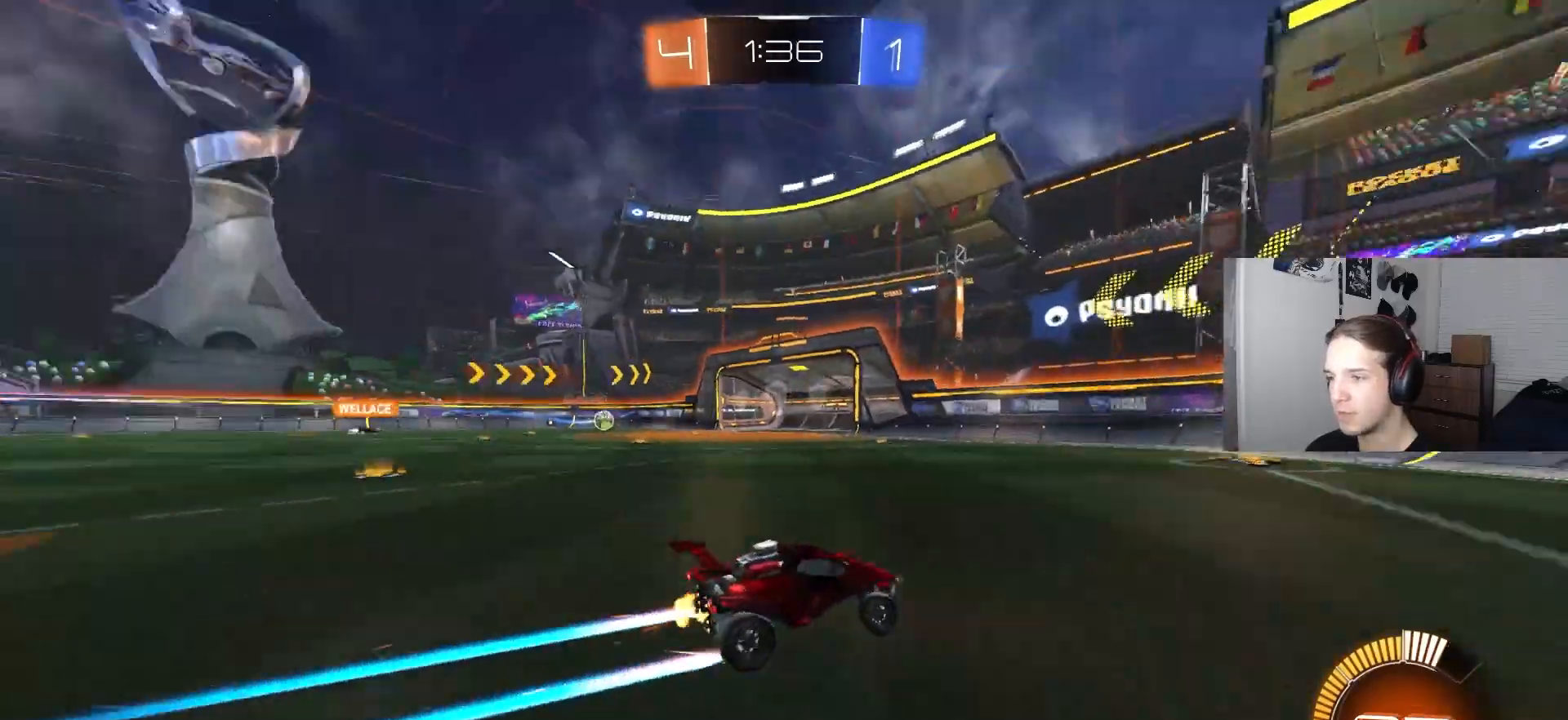
{"buttons": ["R2"], "left_stick": "left", "right_stick": "center", "events": [[133, "left_stick", "left"], [250, "left_stick", "center"], [417, "left_stick", "left"]]}
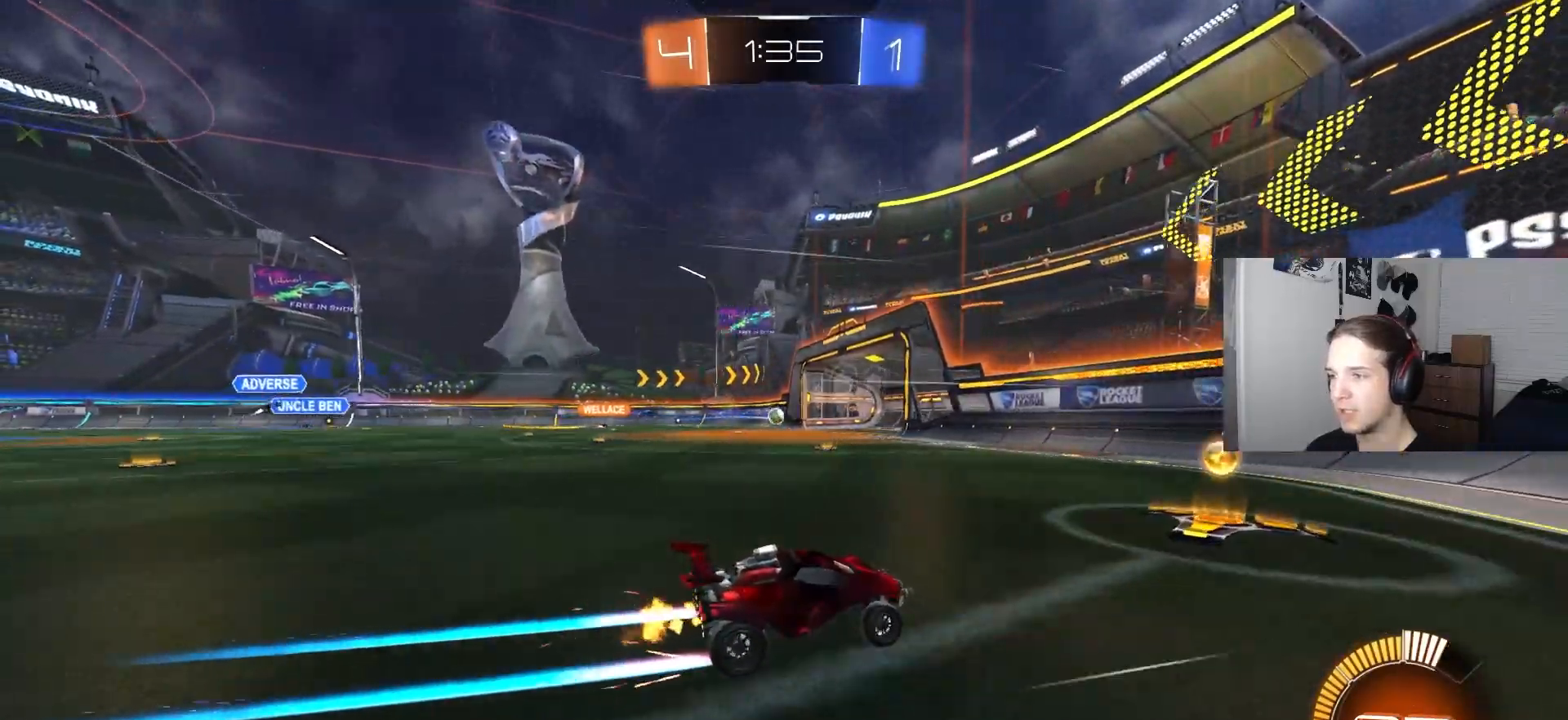
{"buttons": [], "left_stick": "left", "right_stick": "center", "events": [[50, "R2", "up"], [167, "left_stick", "center"], [267, "R2", "down"], [367, "left_stick", "left"], [450, "R2", "up"]]}
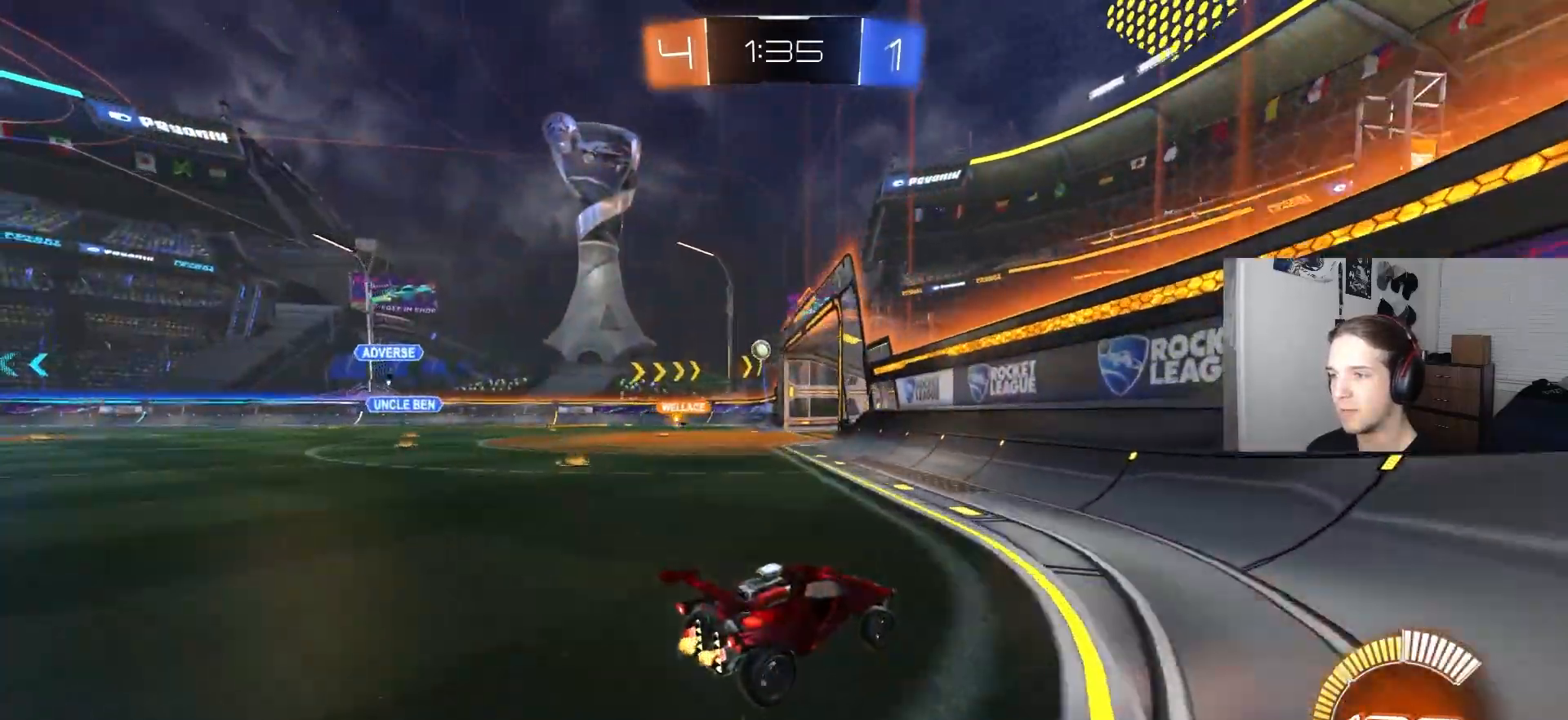
{"buttons": ["R2"], "left_stick": "left", "right_stick": "center", "events": [[50, "L2", "down"], [283, "L2", "up"], [383, "L1", "down"], [483, "R2", "down"], [500, "L1", "up"]]}
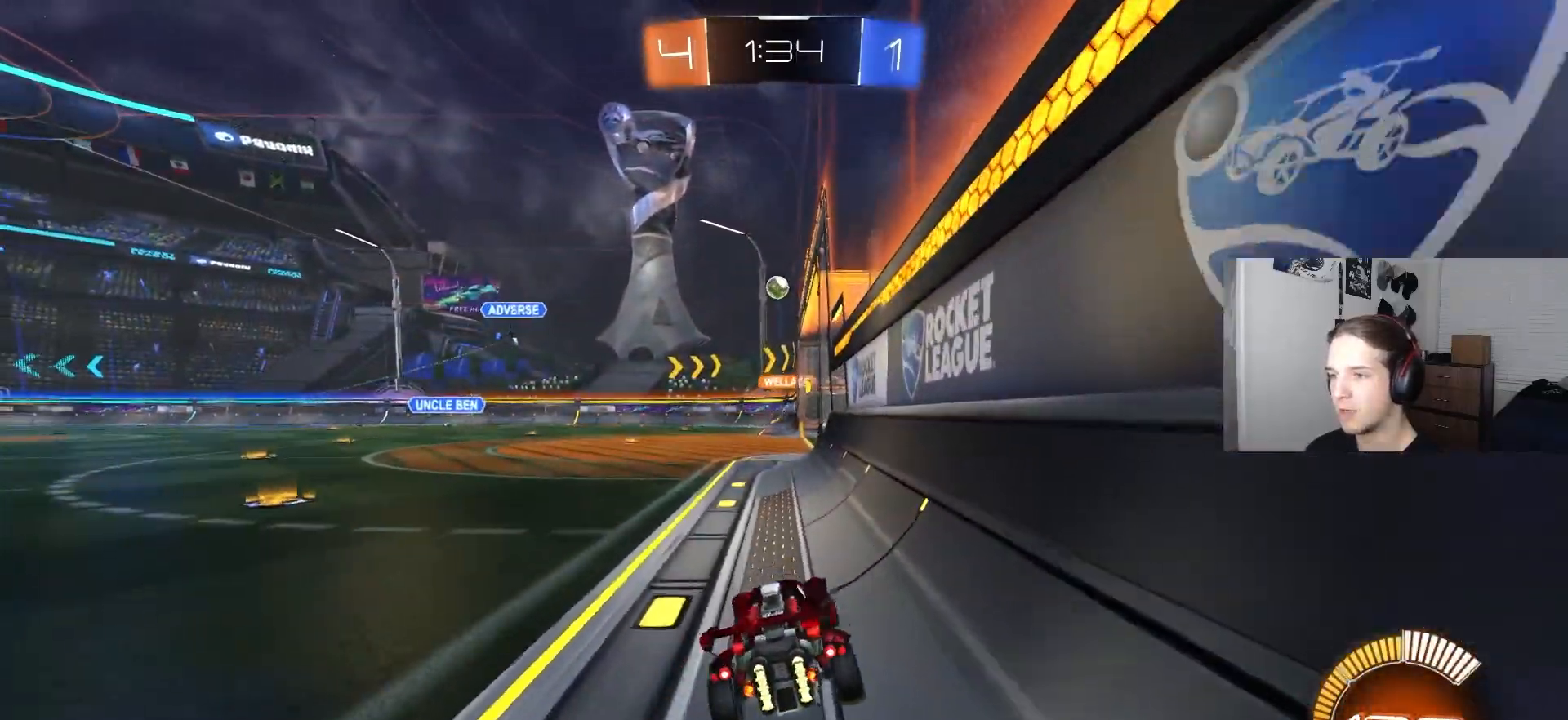
{"buttons": ["R2"], "left_stick": "down-left", "right_stick": "center", "events": [[200, "left_stick", "down-left"], [333, "left_stick", "center"], [467, "left_stick", "down-left"]]}
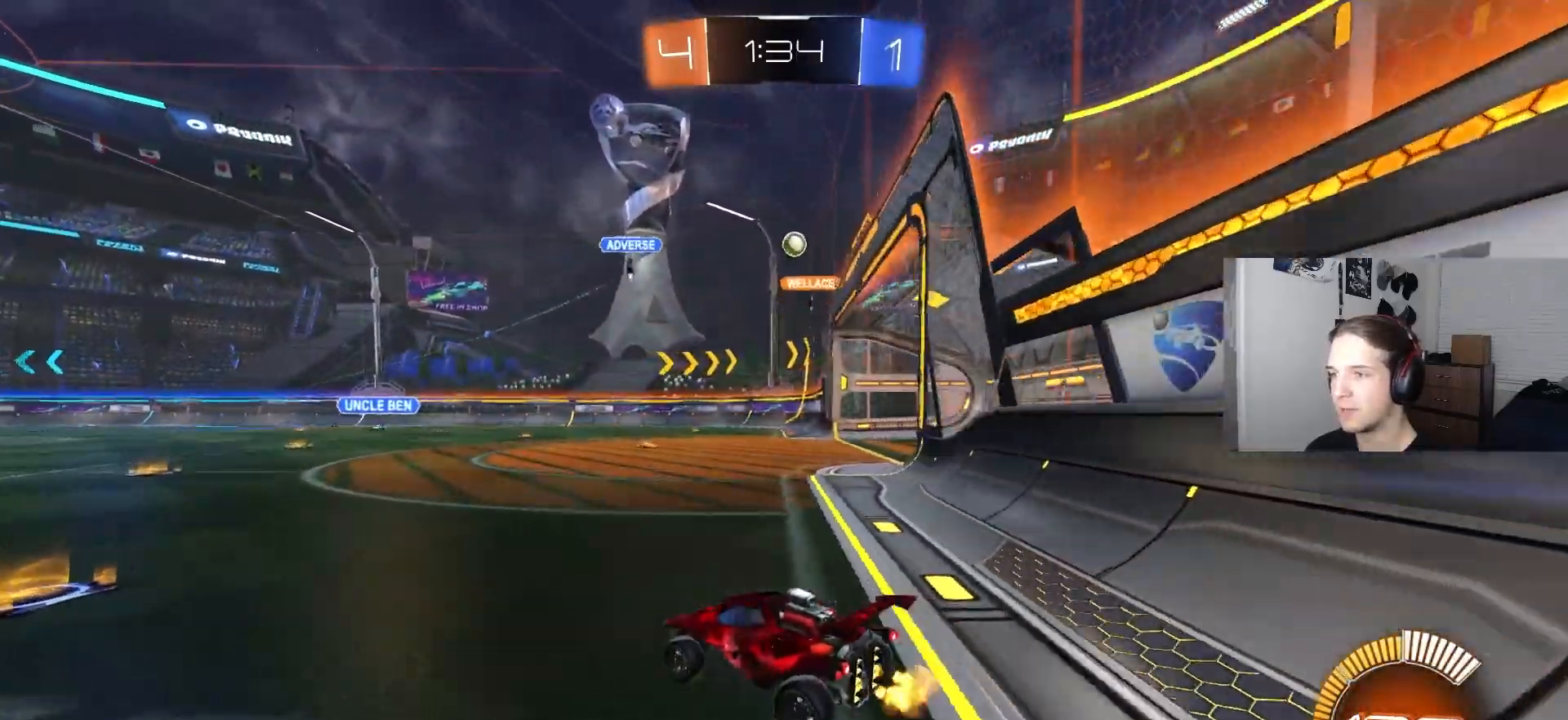
{"buttons": [], "left_stick": "right", "right_stick": "center", "events": [[283, "left_stick", "down-right"], [333, "left_stick", "right"], [417, "R2", "up"]]}
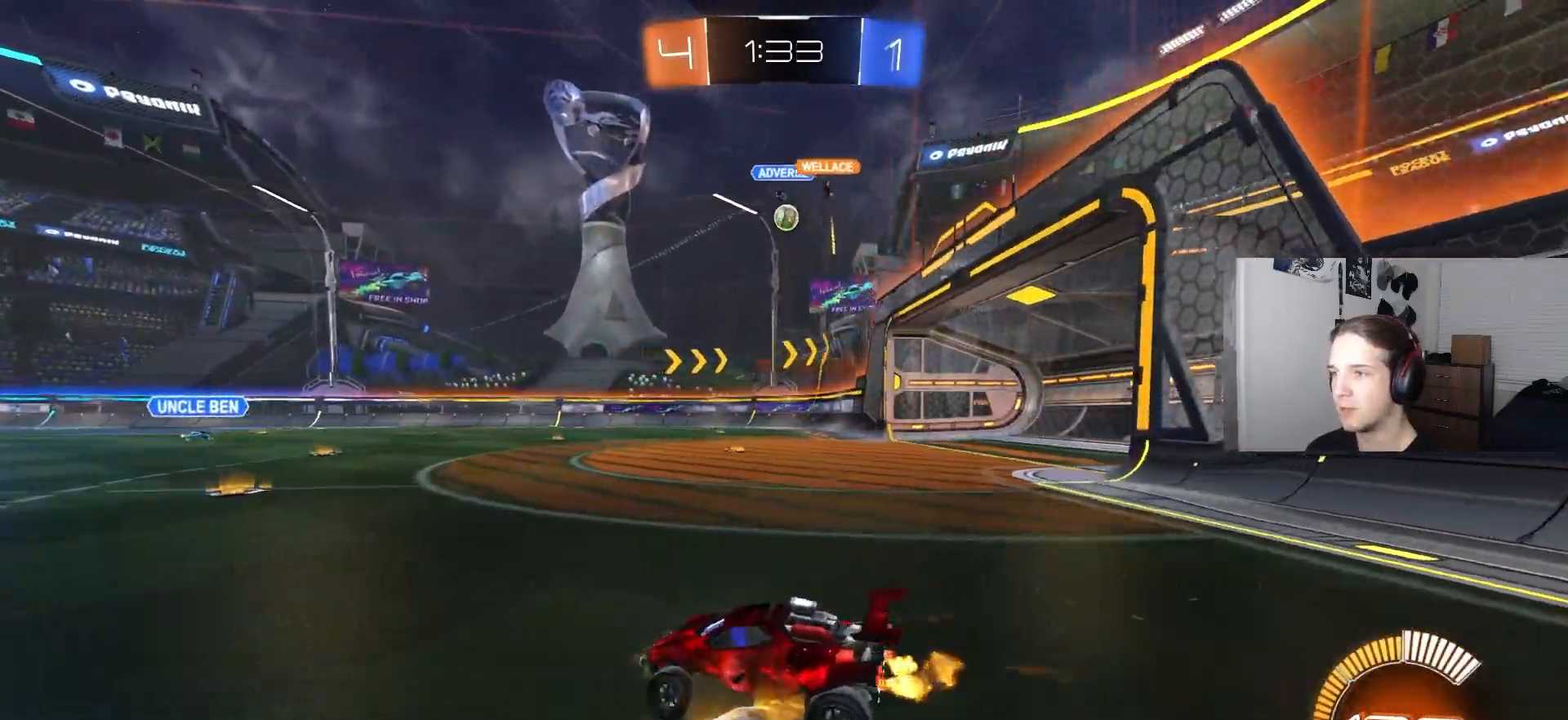
{"buttons": ["CIRCLE", "R2"], "left_stick": "center", "right_stick": "center", "events": [[117, "R2", "down"], [167, "left_stick", "center"], [233, "CIRCLE", "down"], [400, "left_stick", "left"], [483, "left_stick", "center"]]}
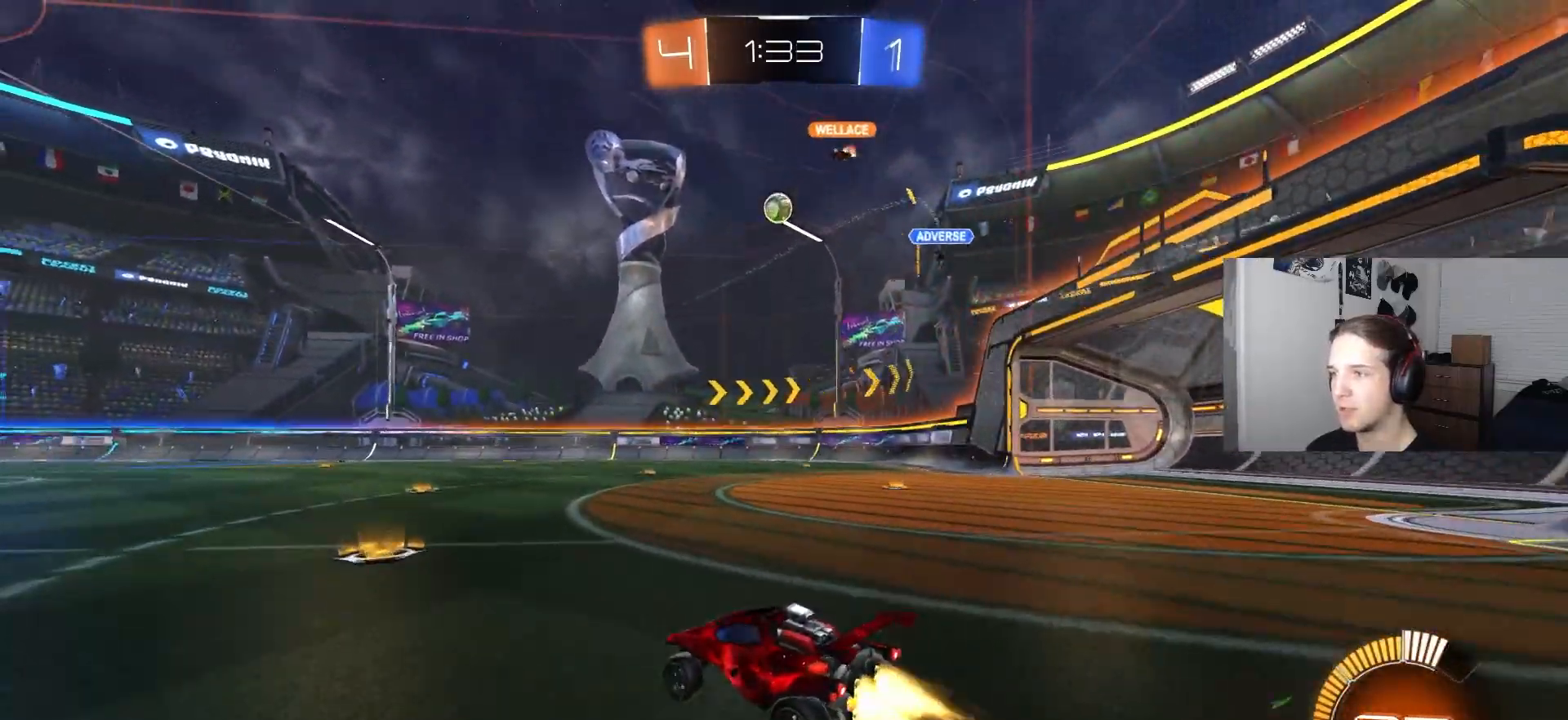
{"buttons": ["R2"], "left_stick": "down-left", "right_stick": "center", "events": [[150, "left_stick", "left"], [300, "CIRCLE", "up"], [400, "left_stick", "down-left"]]}
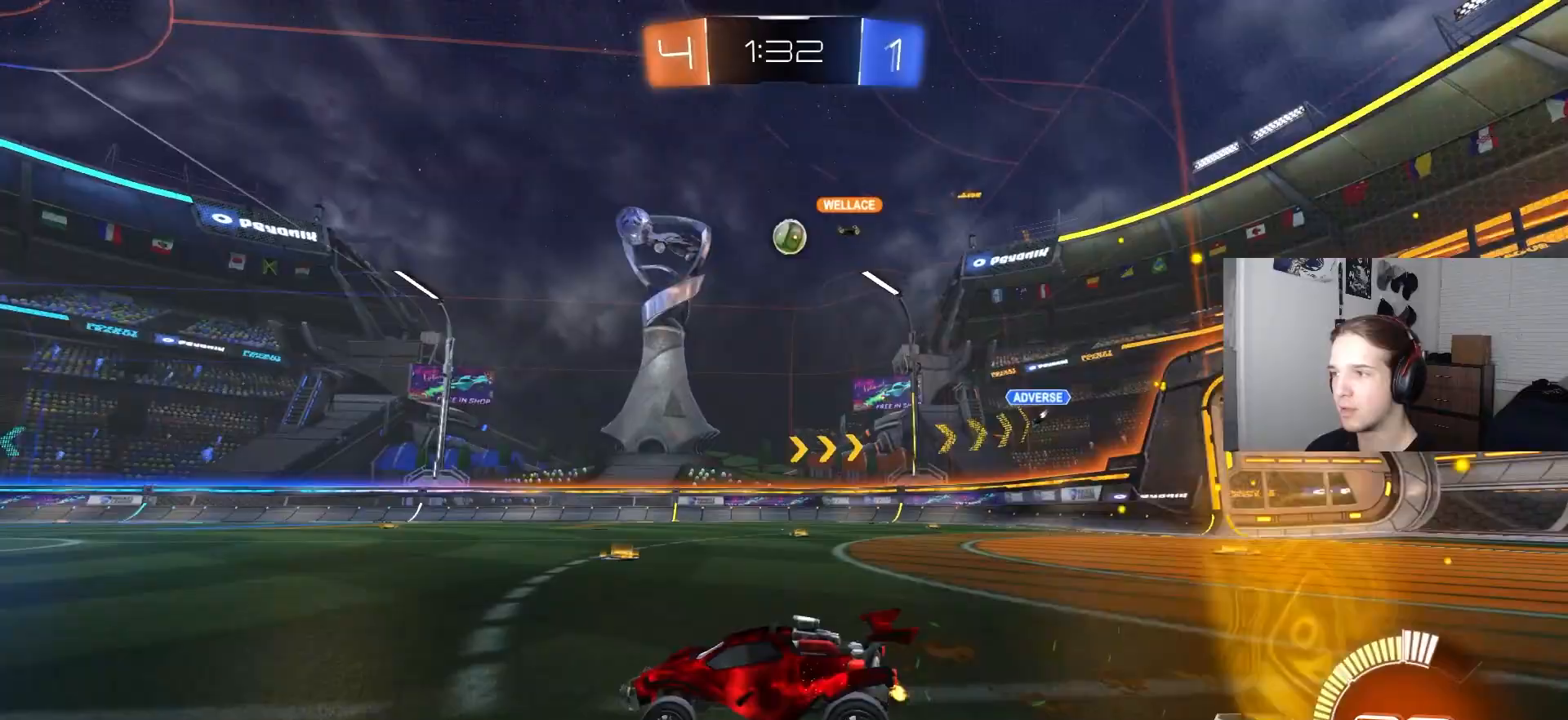
{"buttons": ["R2"], "left_stick": "center", "right_stick": "center", "events": [[17, "left_stick", "center"]]}
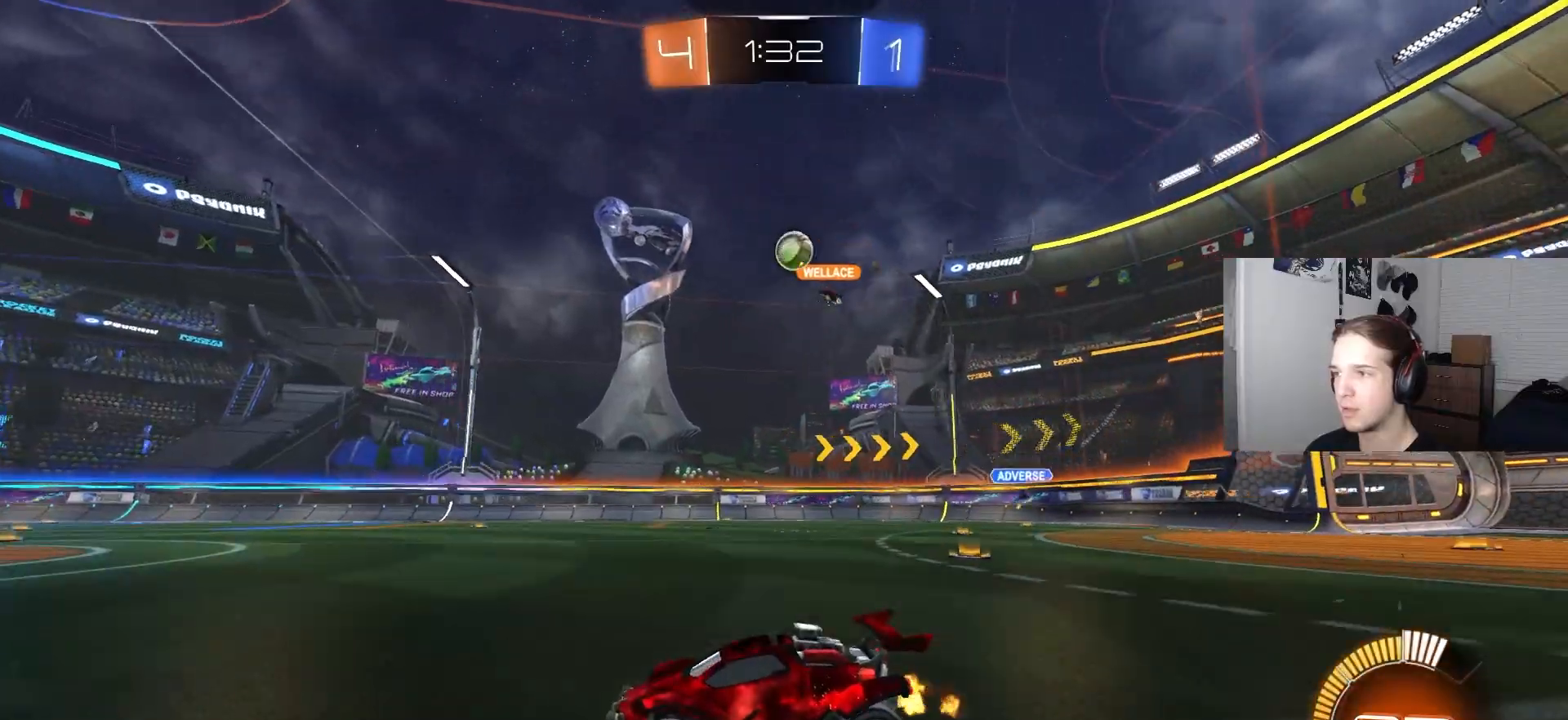
{"buttons": ["CIRCLE", "R2"], "left_stick": "down-right", "right_stick": "center", "events": [[383, "CIRCLE", "down"], [450, "left_stick", "down-right"]]}
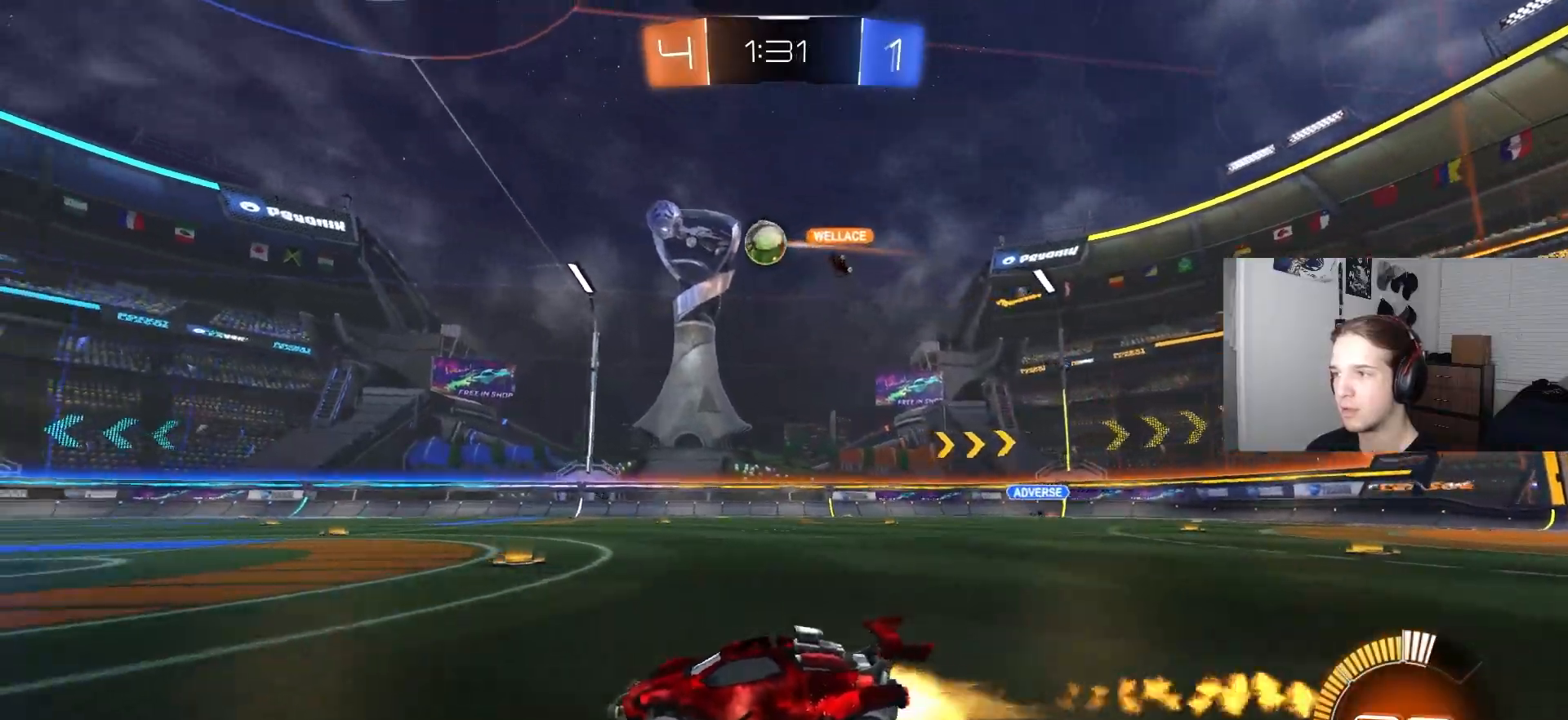
{"buttons": ["CIRCLE", "R2"], "left_stick": "center", "right_stick": "center", "events": [[150, "left_stick", "center"], [350, "TRIANGLE", "down"], [450, "TRIANGLE", "up"]]}
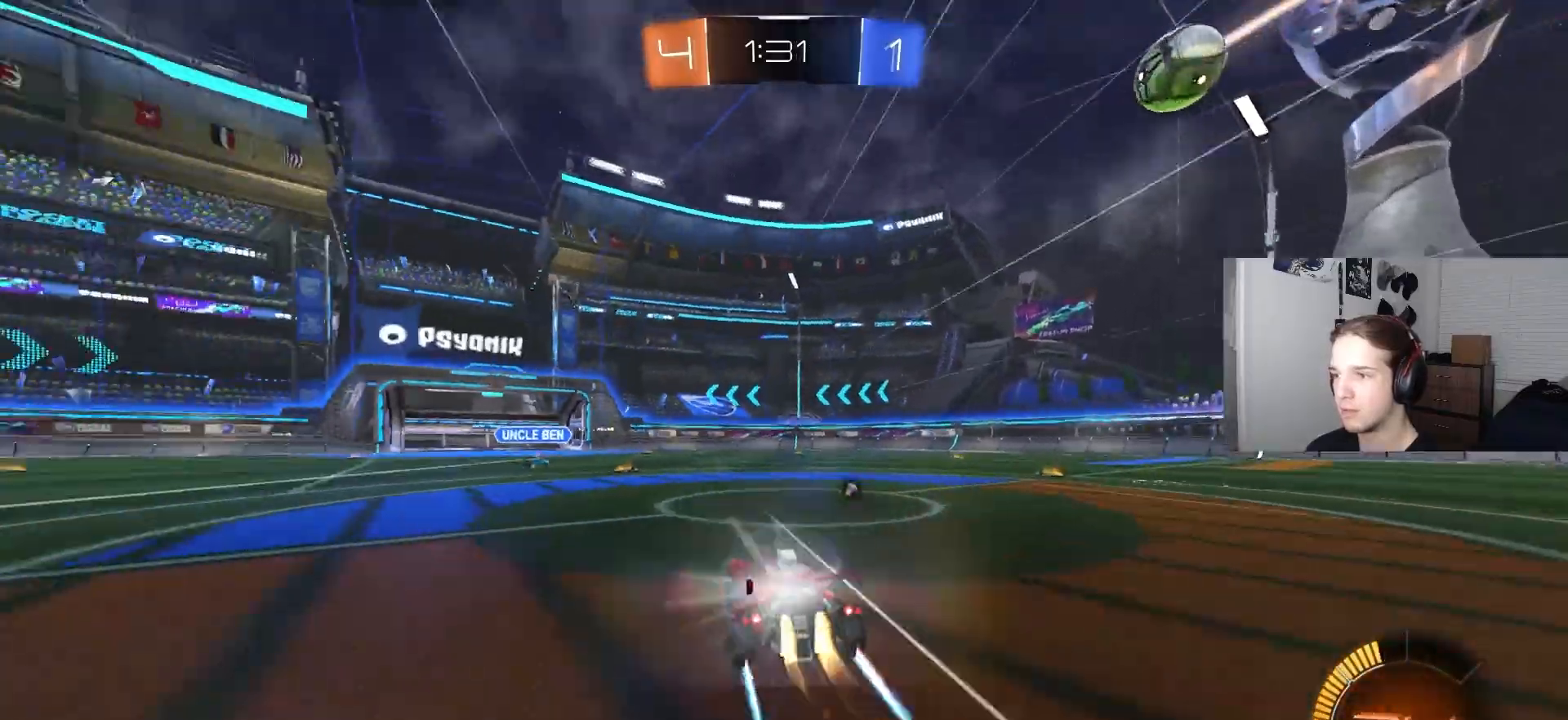
{"buttons": ["R2"], "left_stick": "down-right", "right_stick": "center", "events": [[67, "CIRCLE", "up"], [333, "left_stick", "down-right"]]}
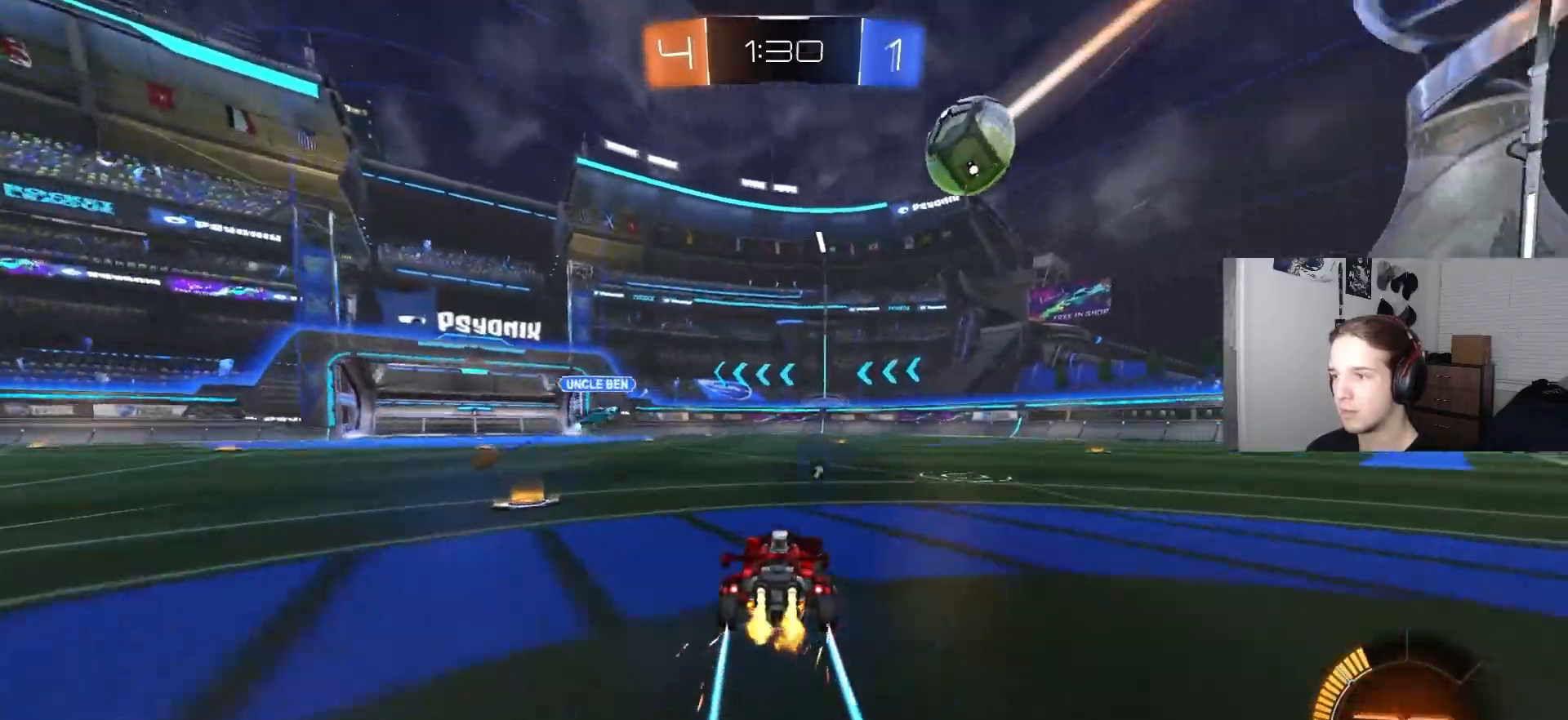
{"buttons": ["CIRCLE", "R2"], "left_stick": "right", "right_stick": "center", "events": [[83, "L1", "down"], [183, "L1", "up"], [350, "left_stick", "right"], [367, "CIRCLE", "down"], [383, "TRIANGLE", "down"], [500, "TRIANGLE", "up"]]}
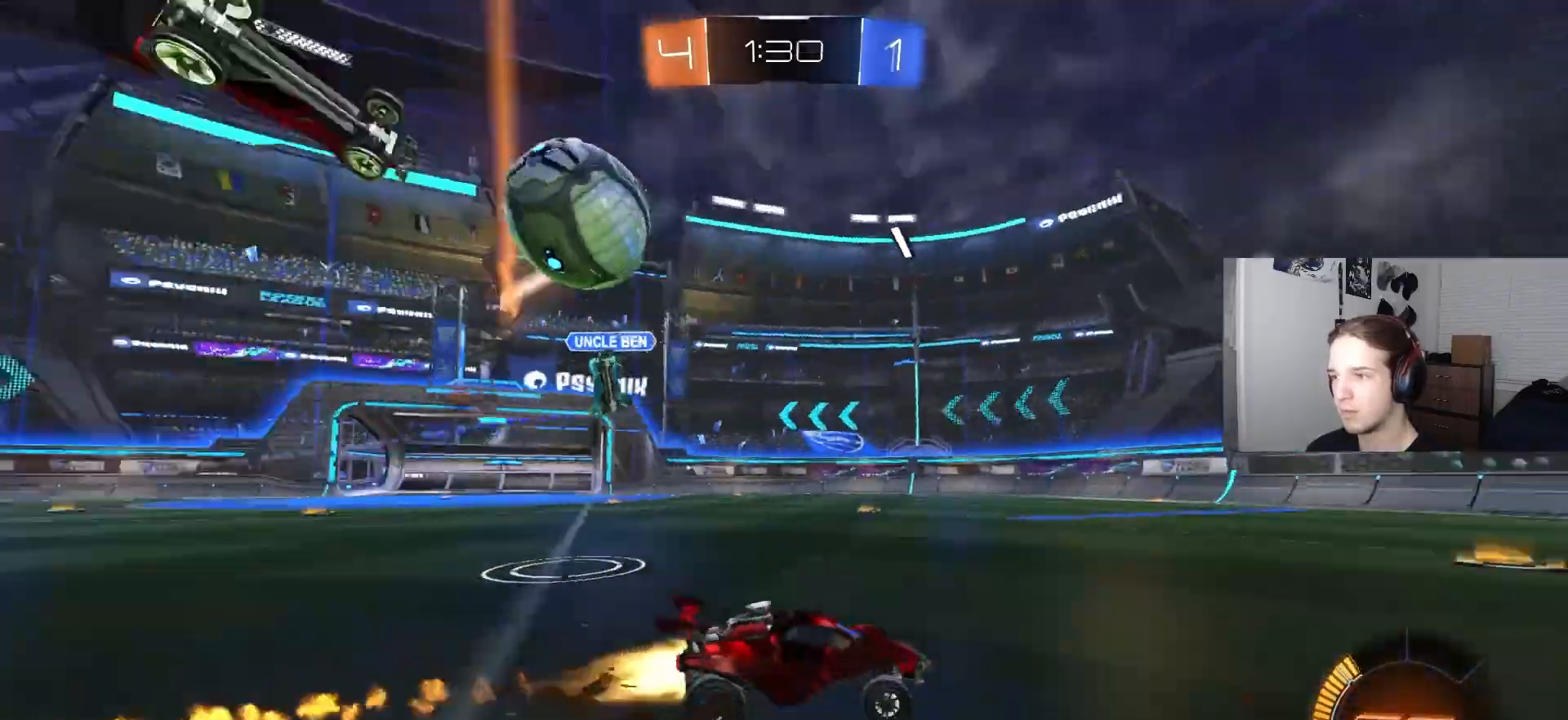
{"buttons": [], "left_stick": "down-right", "right_stick": "center", "events": [[100, "CIRCLE", "up"], [100, "left_stick", "center"], [217, "left_stick", "down-right"], [500, "R2", "up"]]}
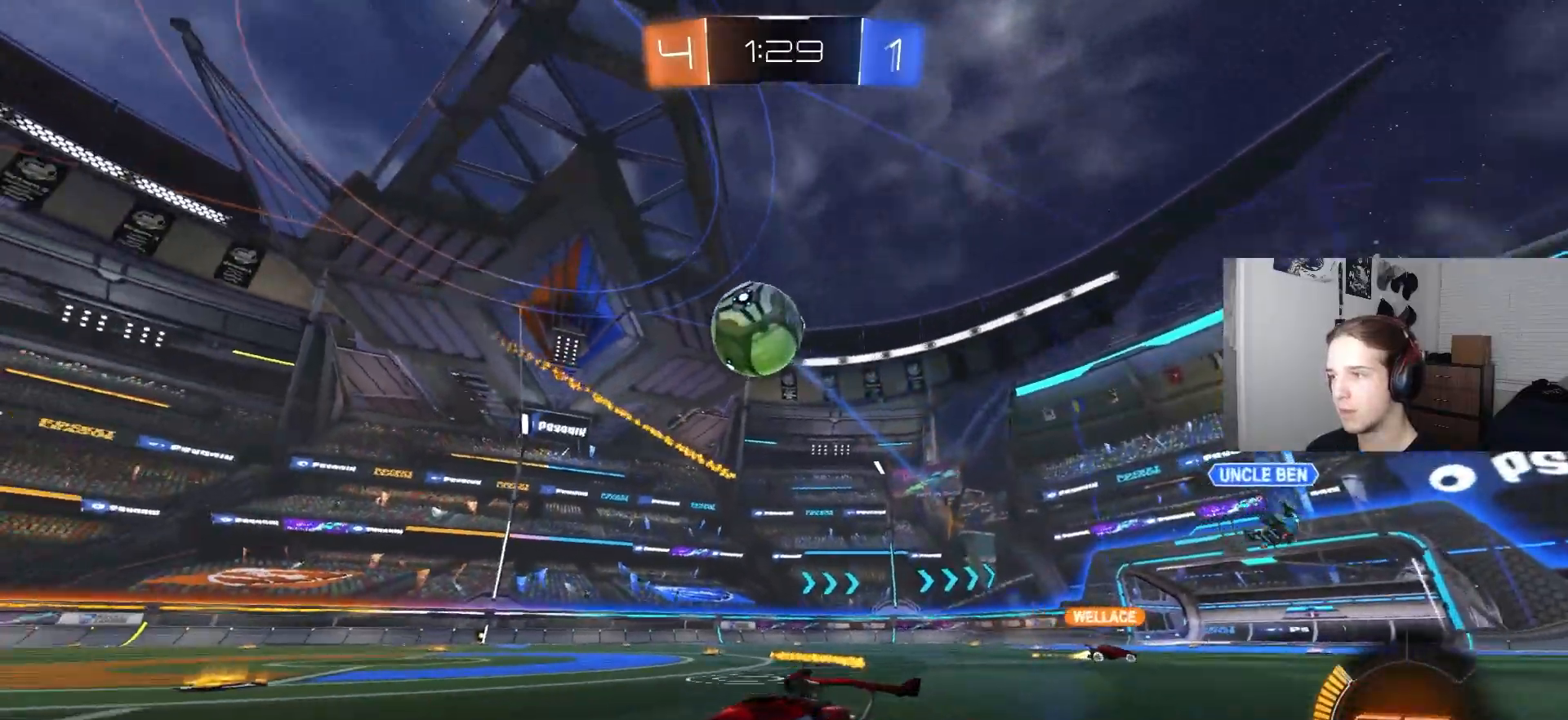
{"buttons": ["CROSS", "CIRCLE", "R2"], "left_stick": "down", "right_stick": "center", "events": [[50, "L2", "down"], [267, "R2", "down"], [317, "CROSS", "down"], [317, "L2", "up"], [400, "left_stick", "down"], [467, "CIRCLE", "down"]]}
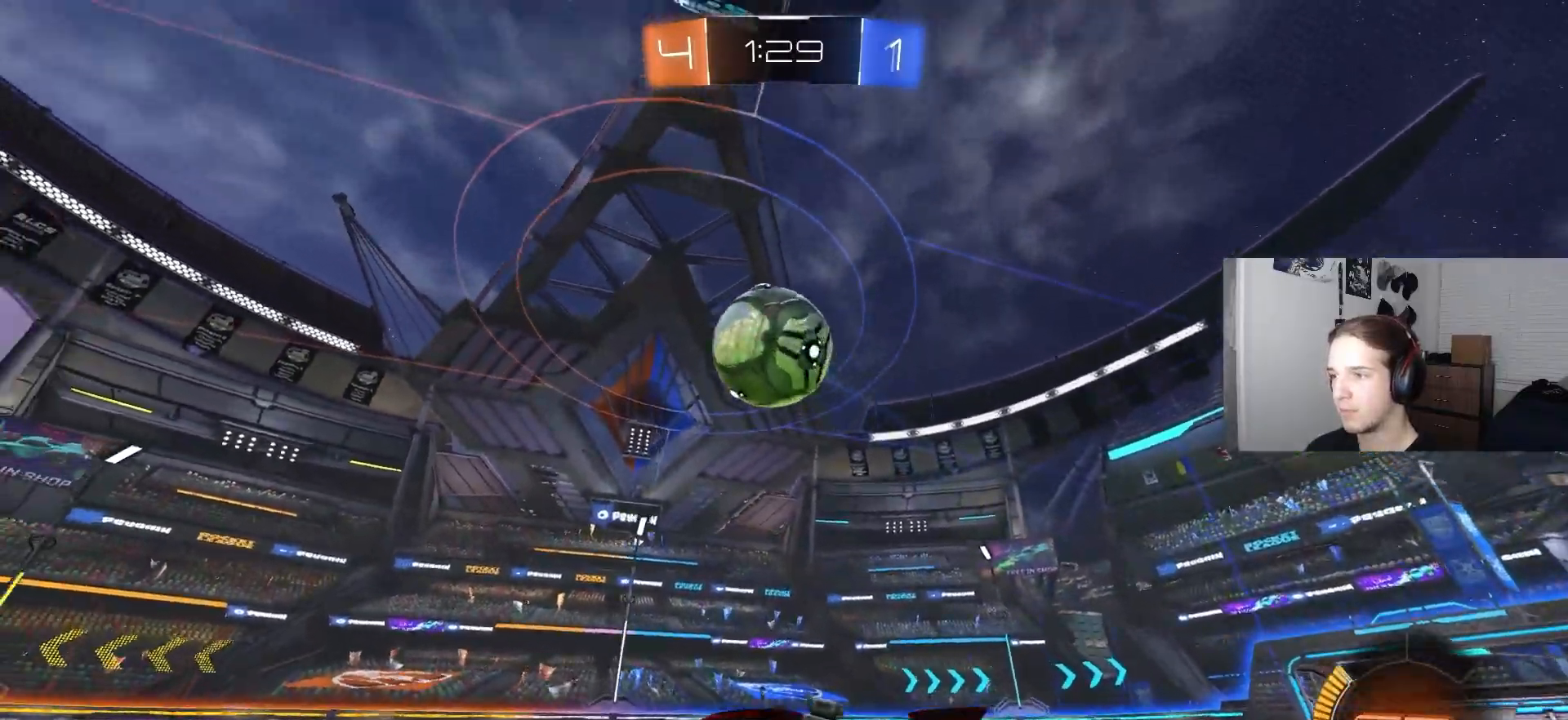
{"buttons": ["CROSS", "CIRCLE", "R2"], "left_stick": "down", "right_stick": "center", "events": [[33, "CROSS", "up"], [83, "L1", "down"], [100, "left_stick", "left"], [167, "left_stick", "up-left"], [283, "L1", "up"], [367, "left_stick", "down"], [450, "CROSS", "down"]]}
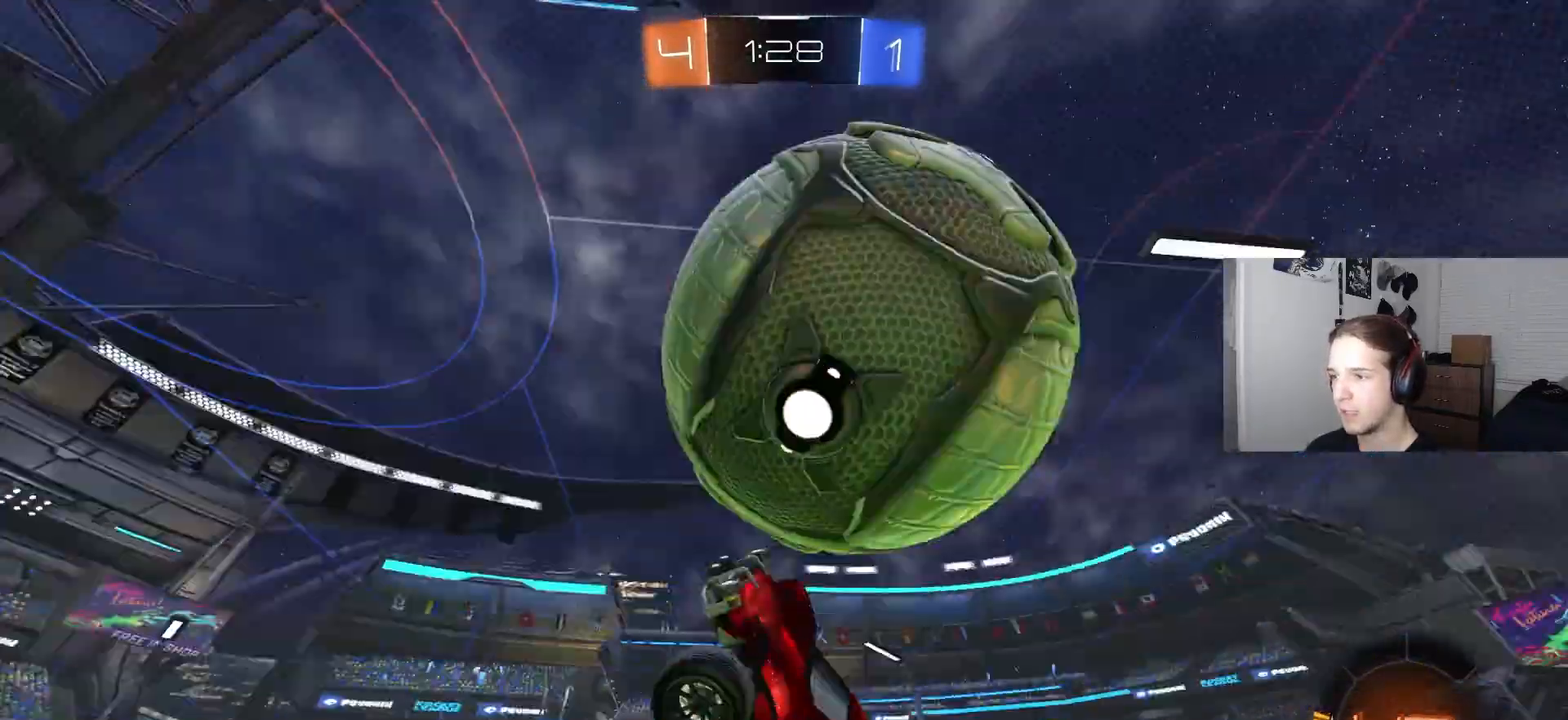
{"buttons": ["L1"], "left_stick": "up-left", "right_stick": "center", "events": [[183, "CROSS", "up"], [250, "CIRCLE", "up"], [267, "left_stick", "up"], [283, "R2", "up"], [333, "L1", "down"], [467, "left_stick", "up-left"]]}
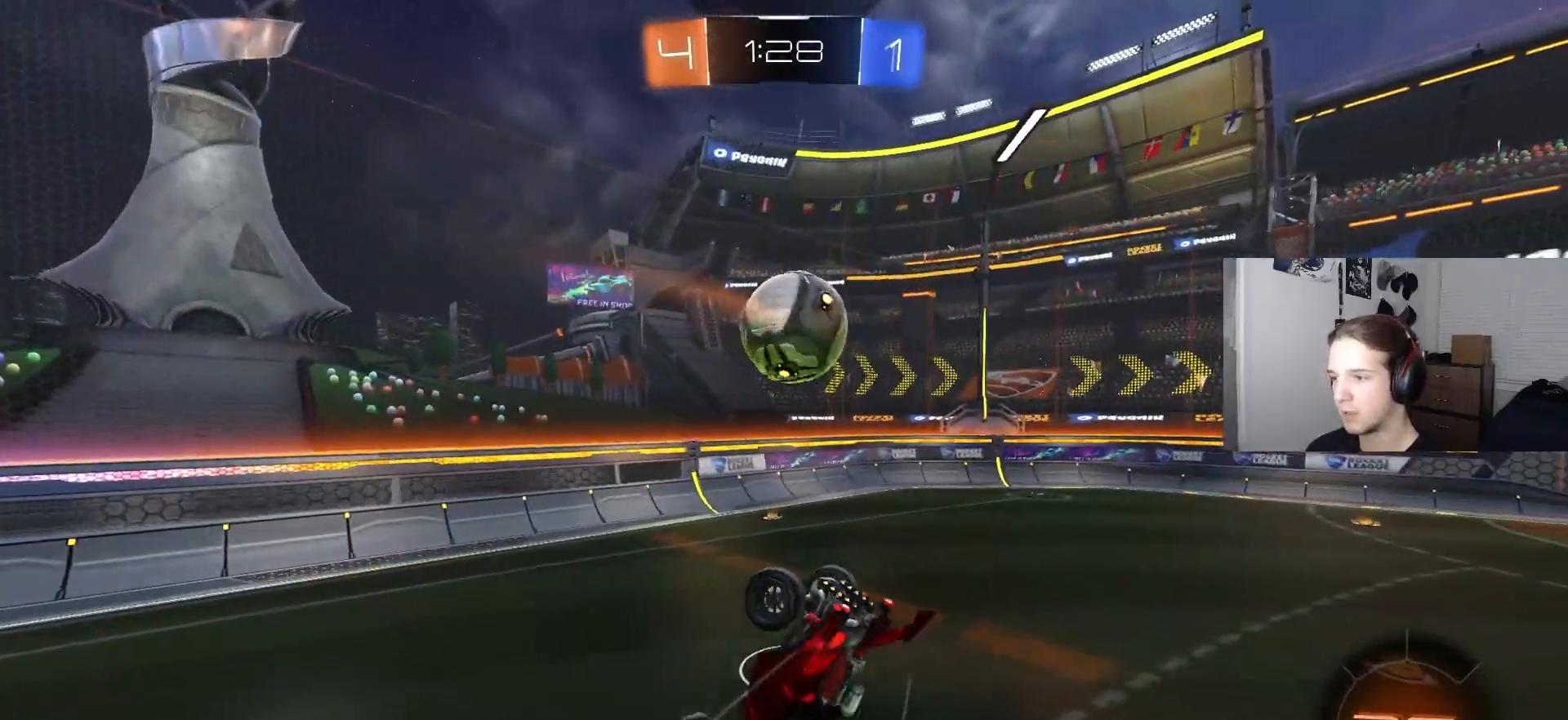
{"buttons": ["CIRCLE", "R1", "R2"], "left_stick": "up-right", "right_stick": "center", "events": [[33, "left_stick", "left"], [100, "left_stick", "down-left"], [217, "left_stick", "down"], [233, "L1", "up"], [283, "R2", "down"], [333, "CIRCLE", "down"], [350, "R1", "down"], [367, "left_stick", "up-left"], [500, "left_stick", "up-right"]]}